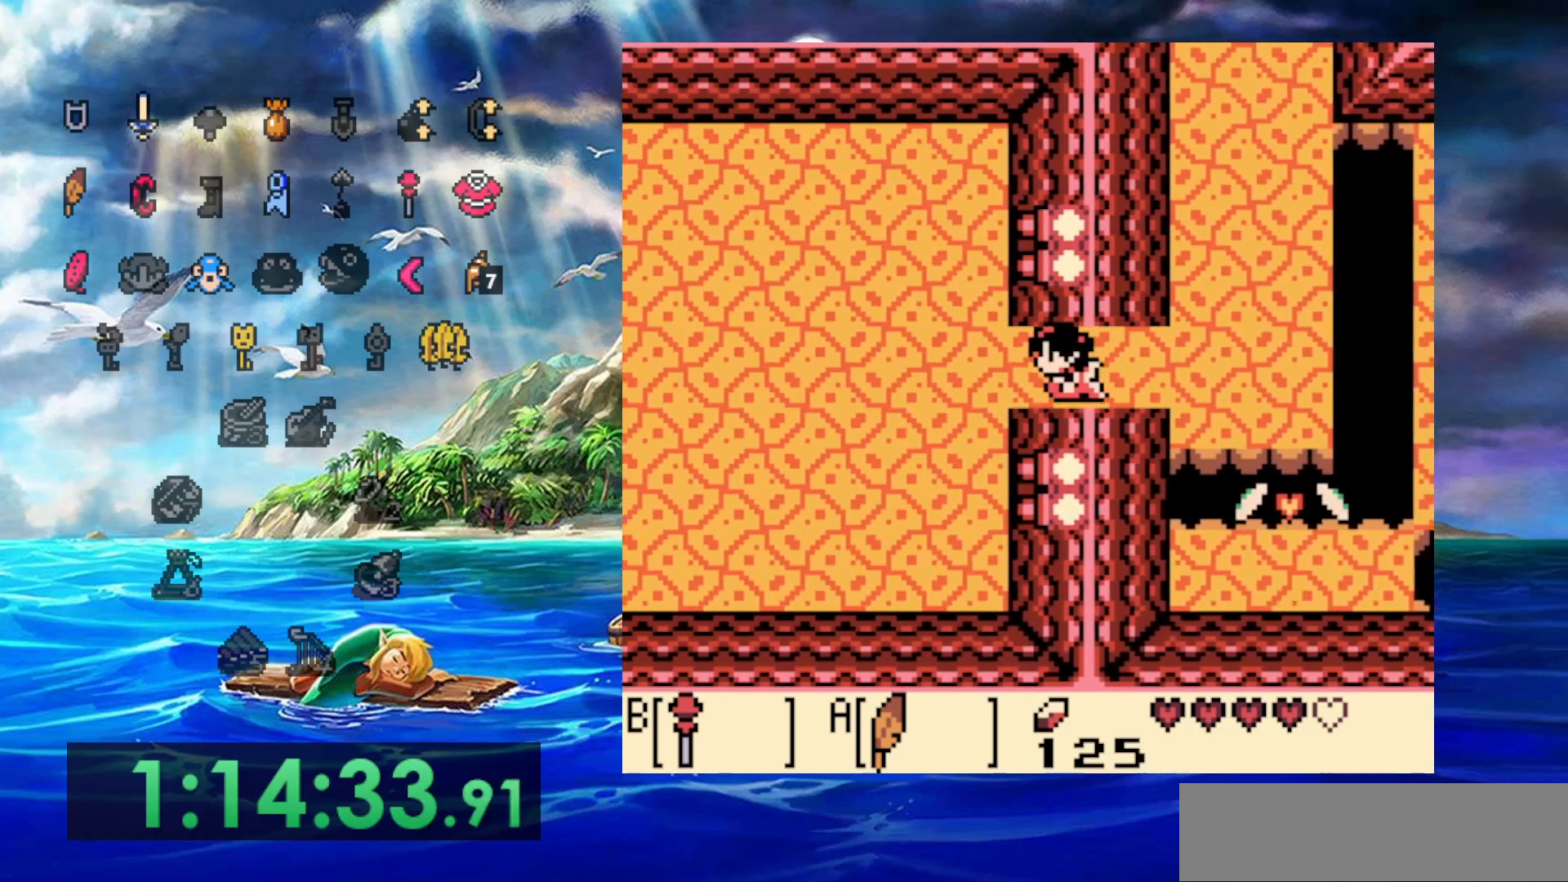
Gameplay with a controller (Nintendo layout); each line is a JSON object with the inputs held at the frame after it. "events" lists button and stick changes between this image and that frame as [ms after this image, input, new state], when the widget could be followed in between. Not read: A DPAD_DOWN DPAD_LEFT L3 R3.
{"buttons": ["B", "DPAD_UP"], "events": [[433, "B", "down"], [500, "DPAD_UP", "down"]]}
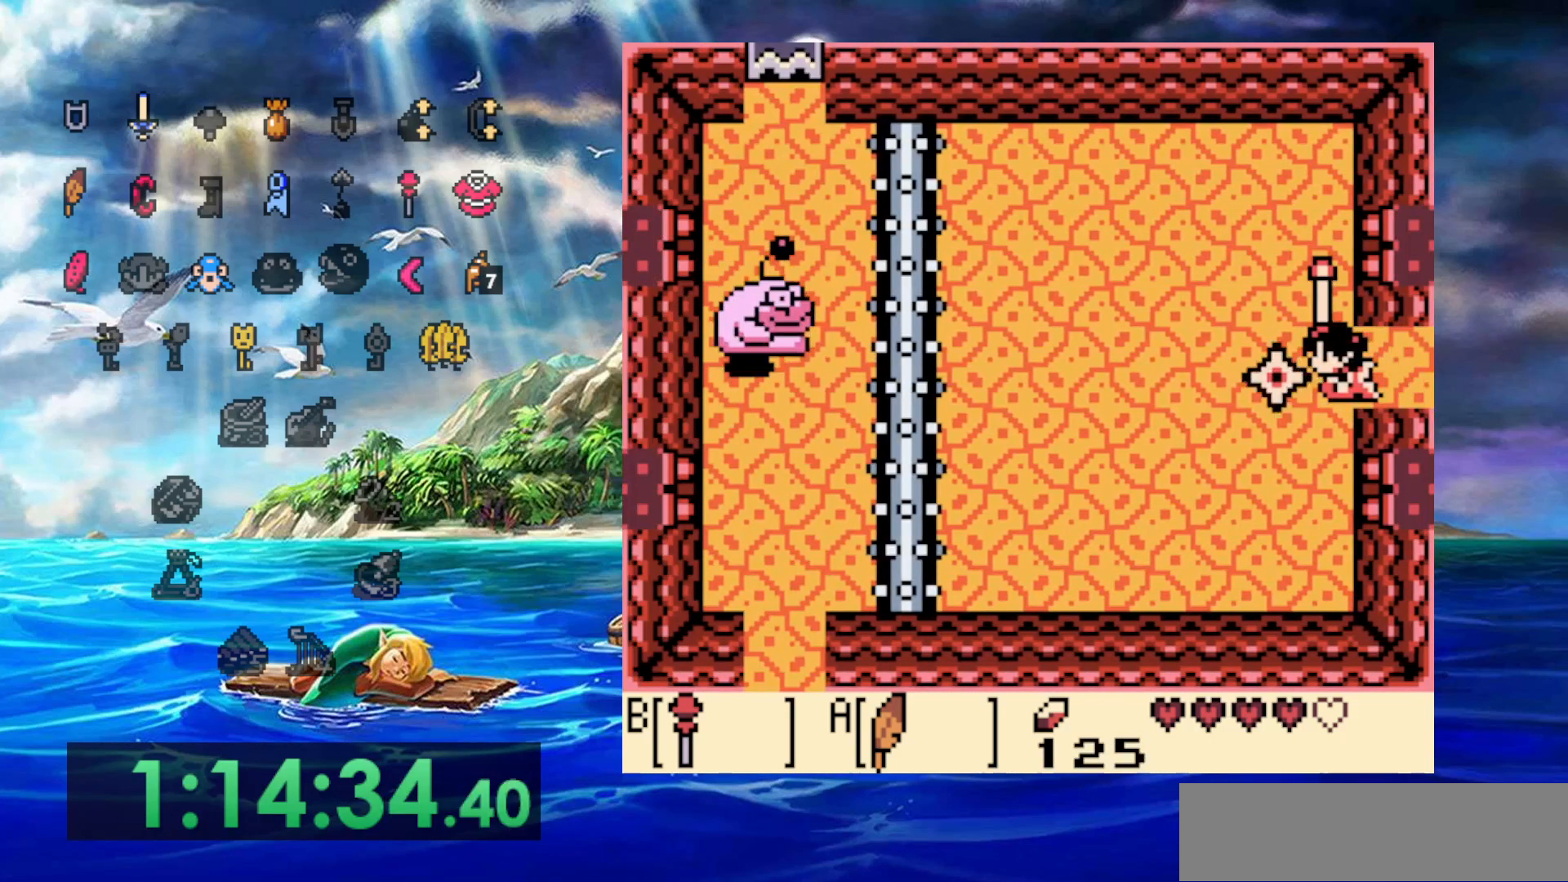
{"buttons": ["B"], "events": [[50, "B", "up"], [300, "B", "down"], [350, "DPAD_UP", "up"], [383, "B", "up"], [450, "B", "down"]]}
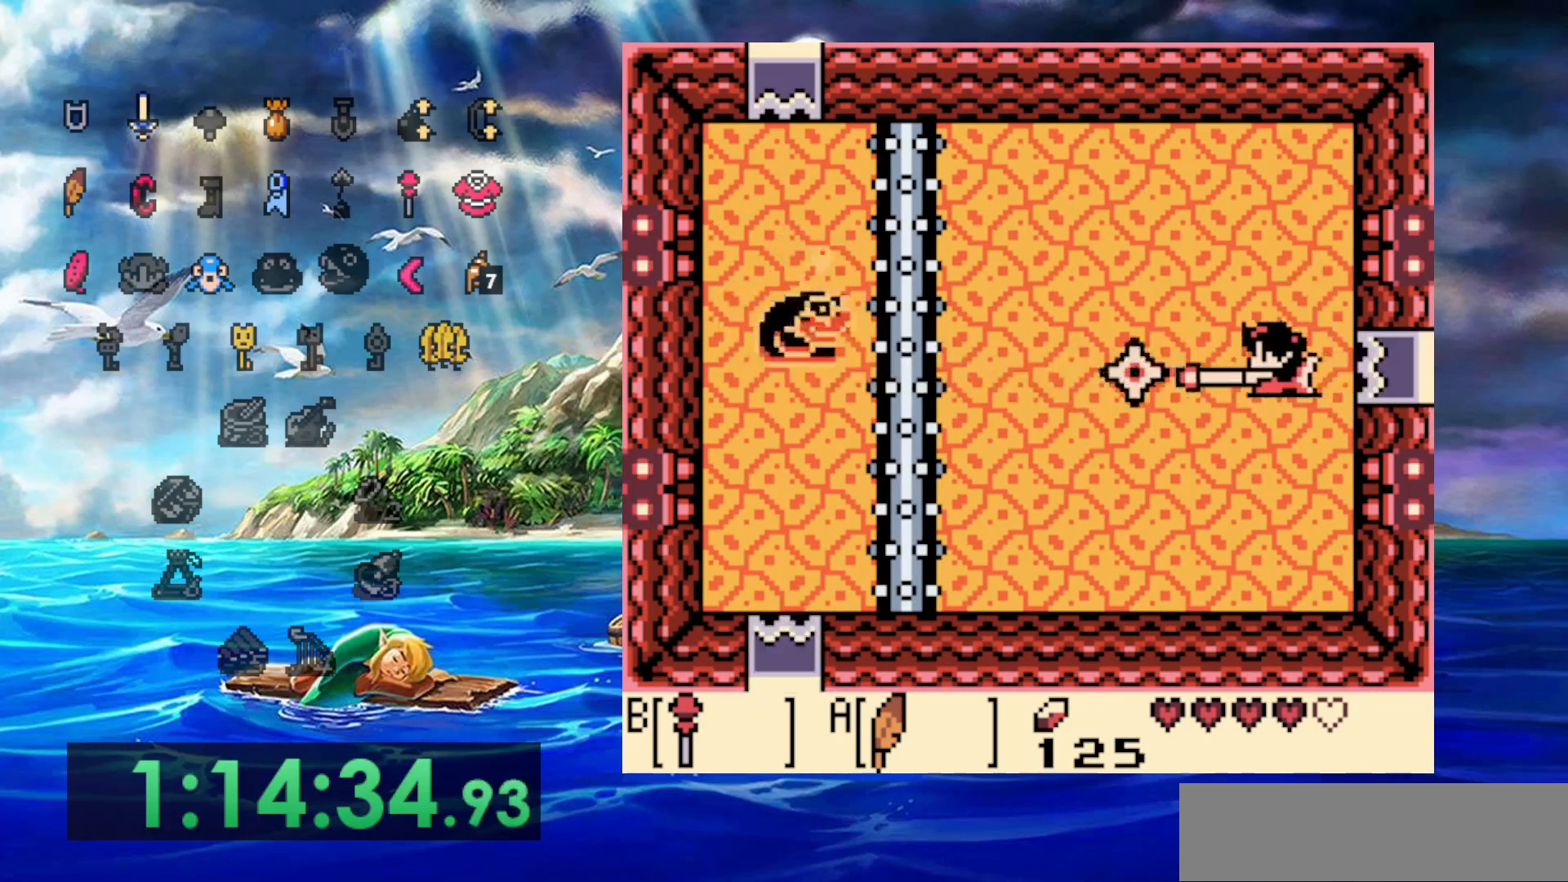
{"buttons": [], "events": [[33, "B", "up"], [117, "B", "down"], [133, "DPAD_UP", "down"], [183, "B", "up"], [283, "B", "down"], [283, "DPAD_UP", "up"], [350, "B", "up"], [417, "B", "down"], [483, "B", "up"]]}
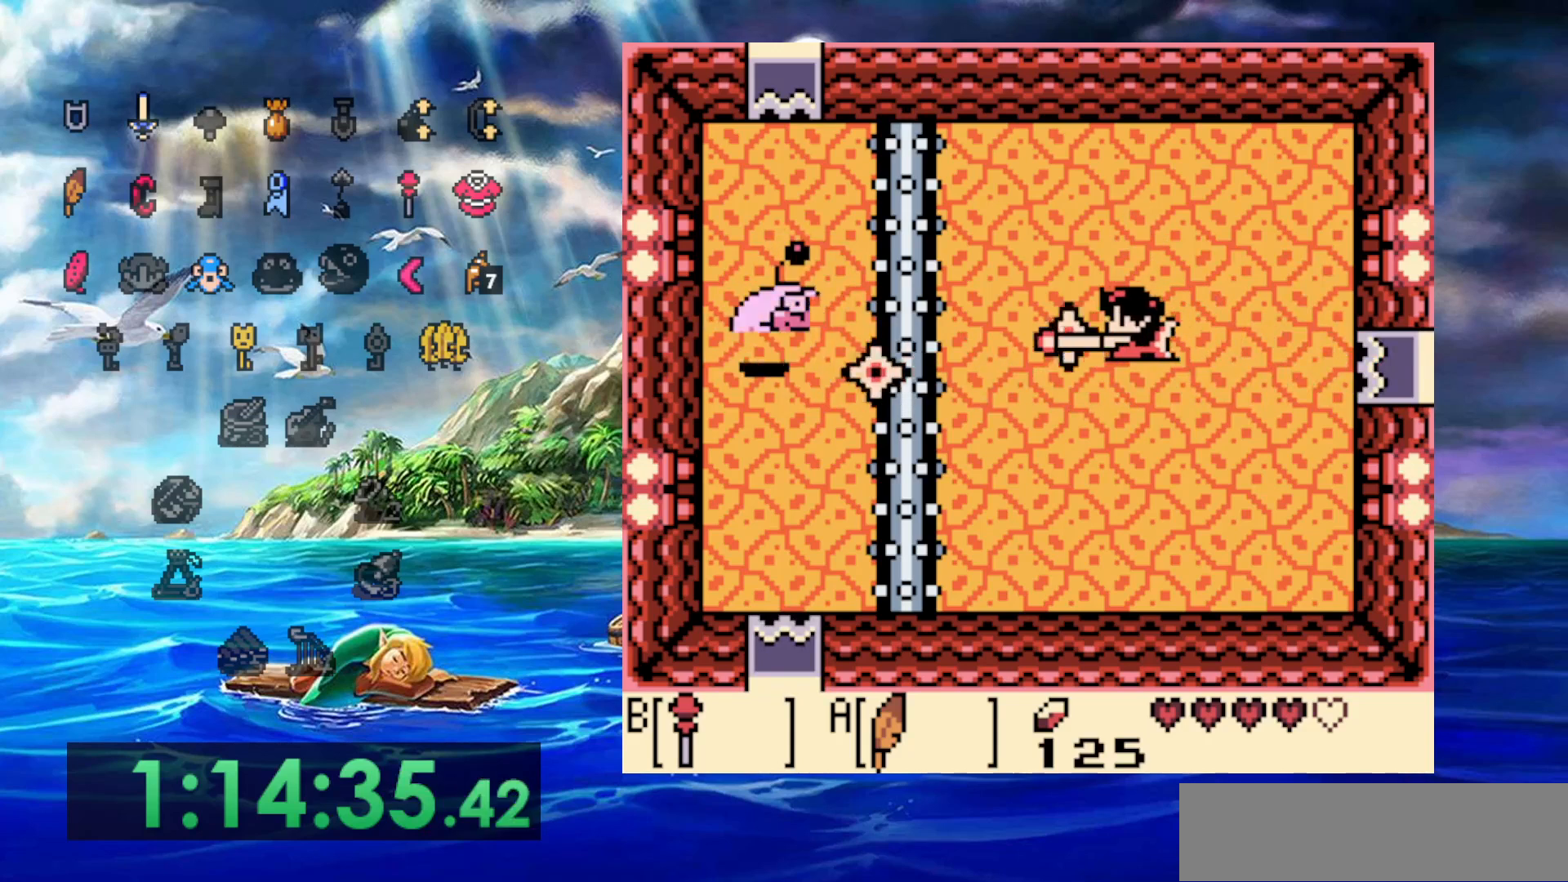
{"buttons": [], "events": [[50, "B", "down"], [133, "B", "up"], [233, "B", "down"], [283, "B", "up"]]}
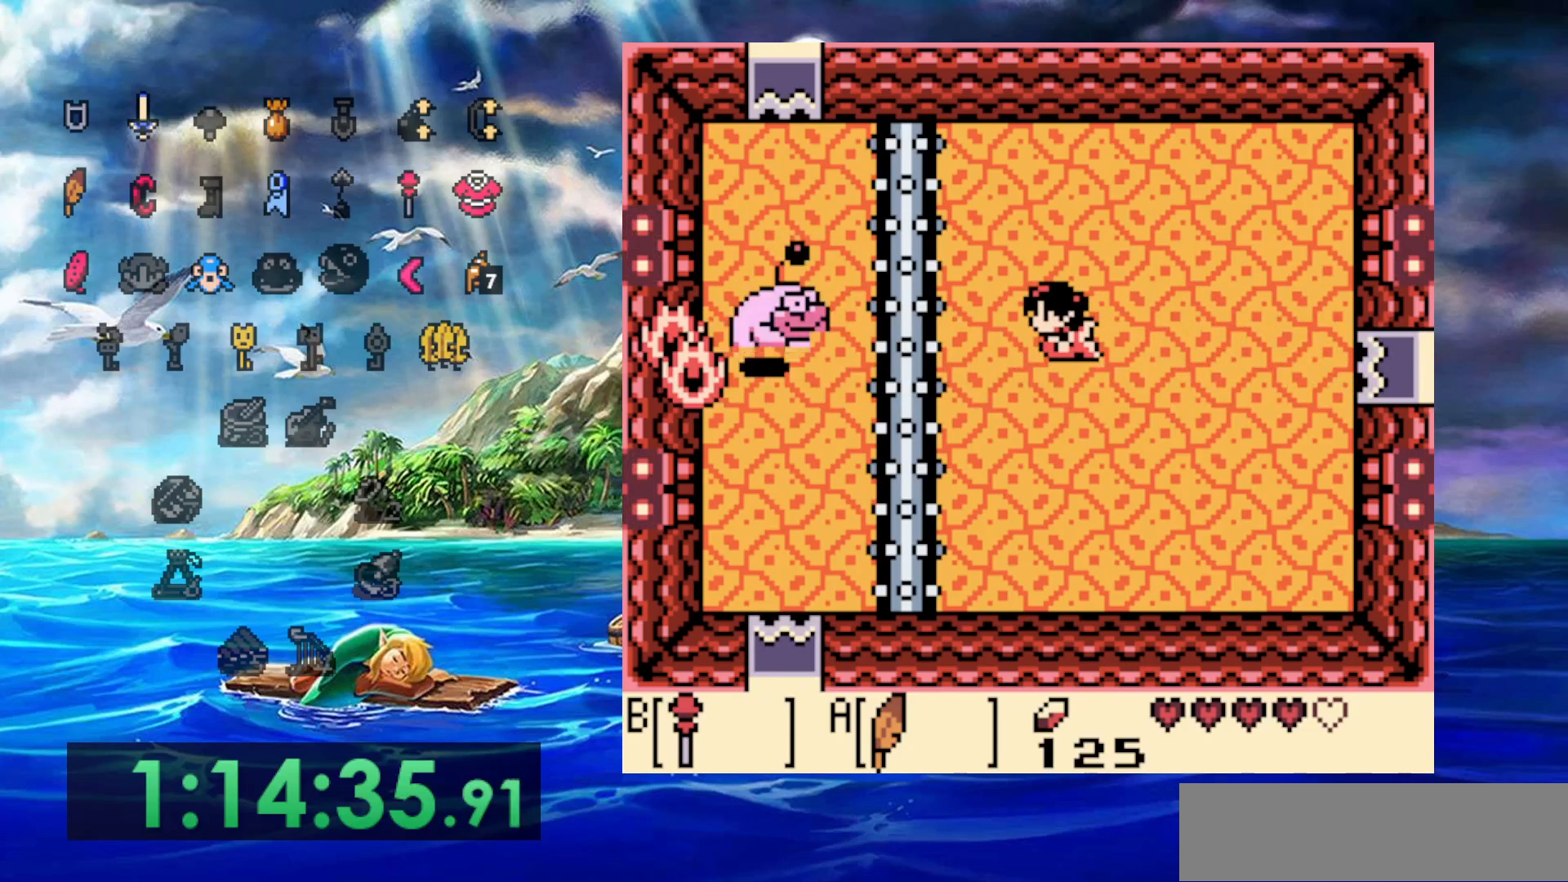
{"buttons": ["DPAD_RIGHT"], "events": [[167, "DPAD_RIGHT", "down"]]}
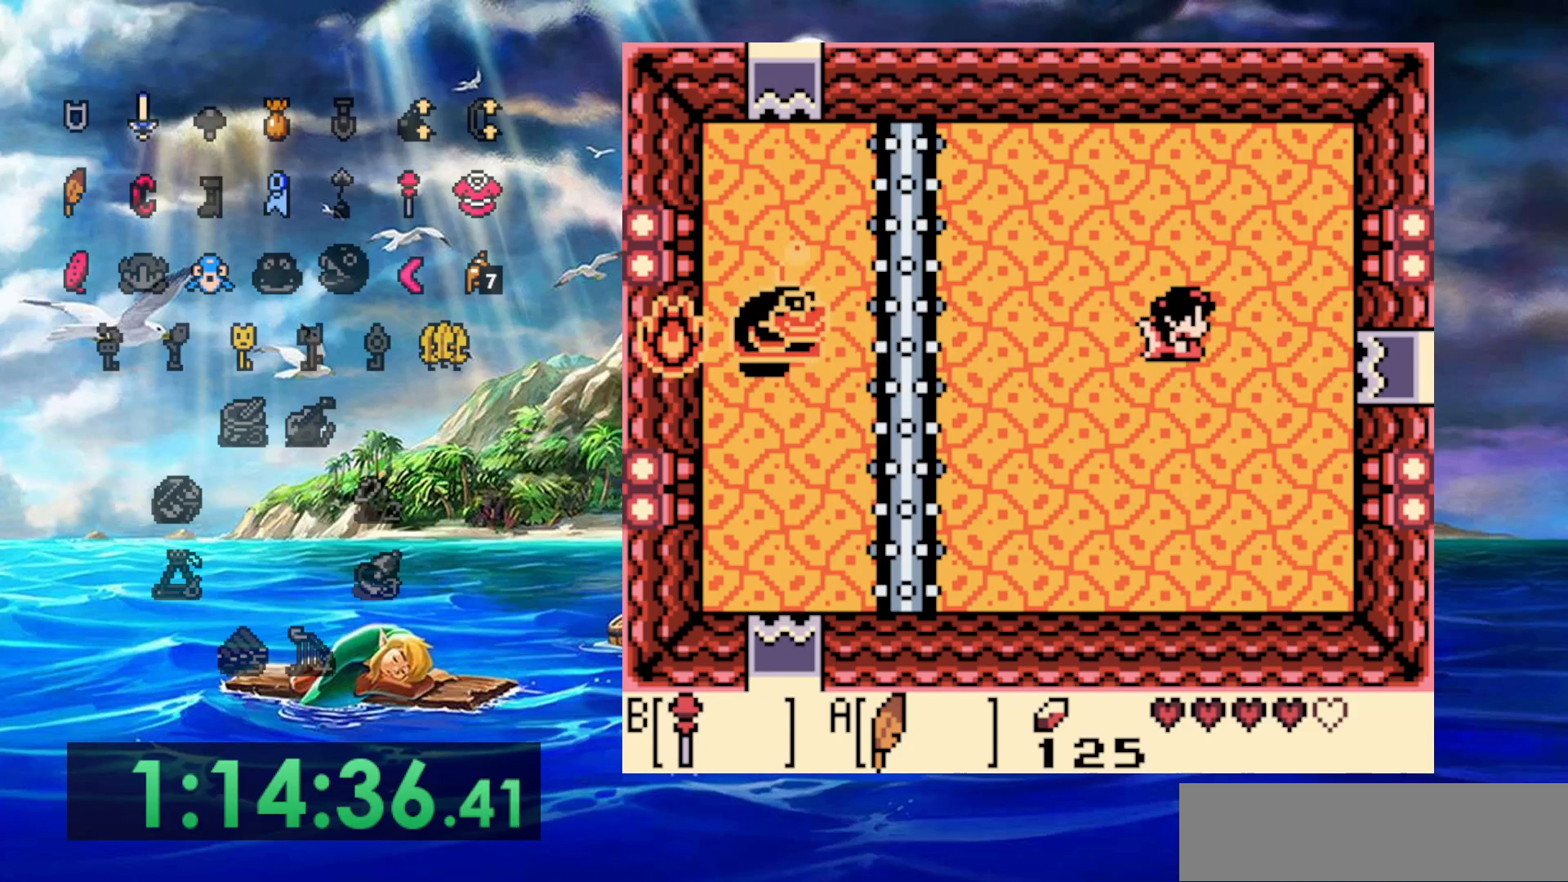
{"buttons": [], "events": [[133, "DPAD_UP", "down"], [167, "DPAD_RIGHT", "up"], [283, "DPAD_UP", "up"]]}
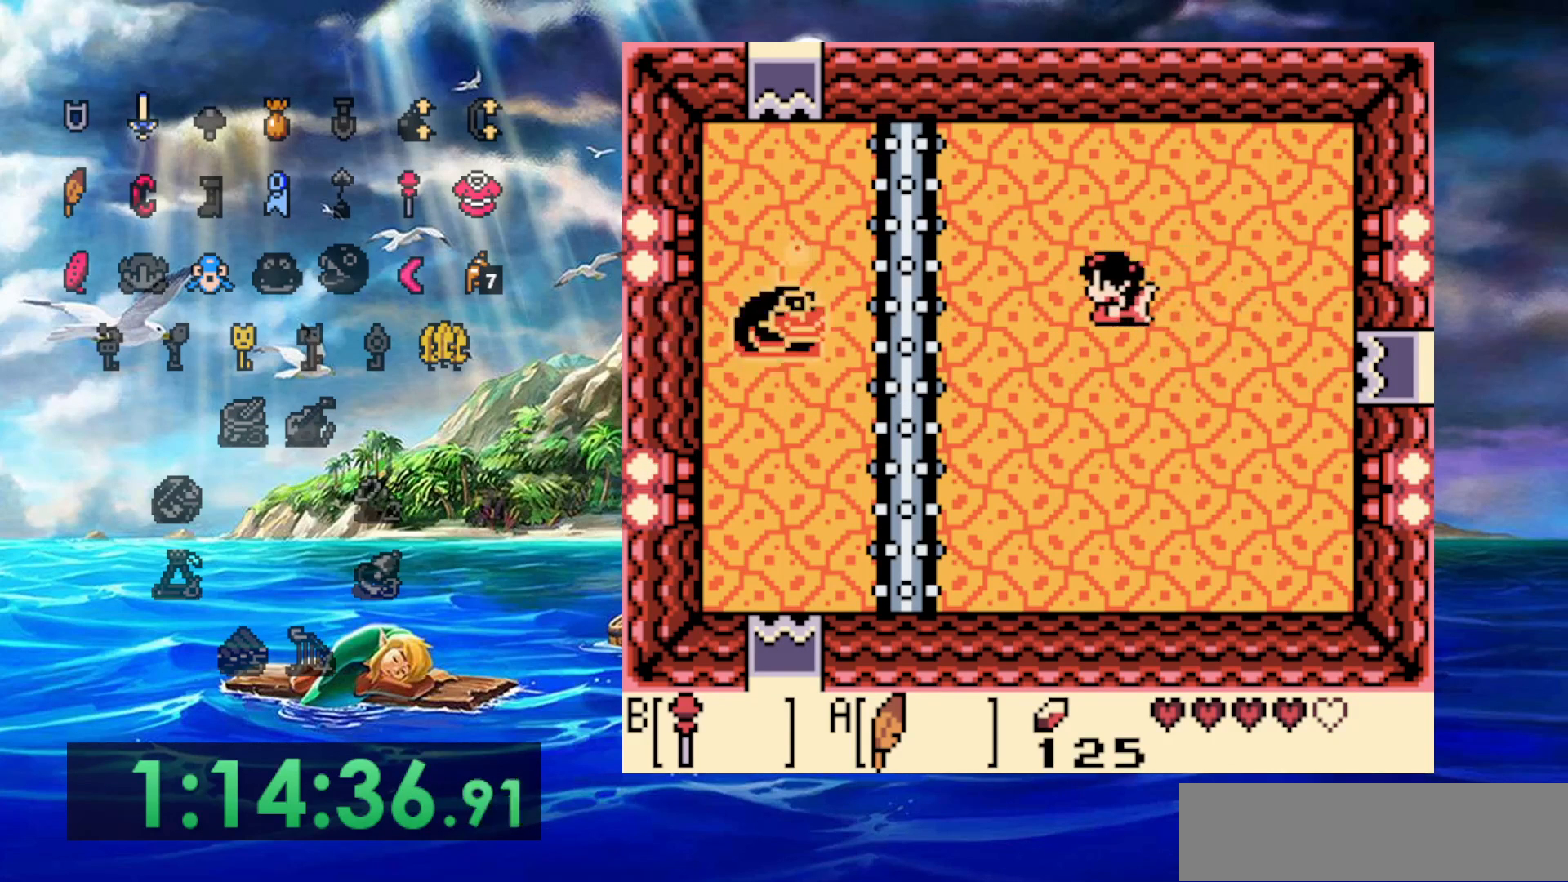
{"buttons": [], "events": []}
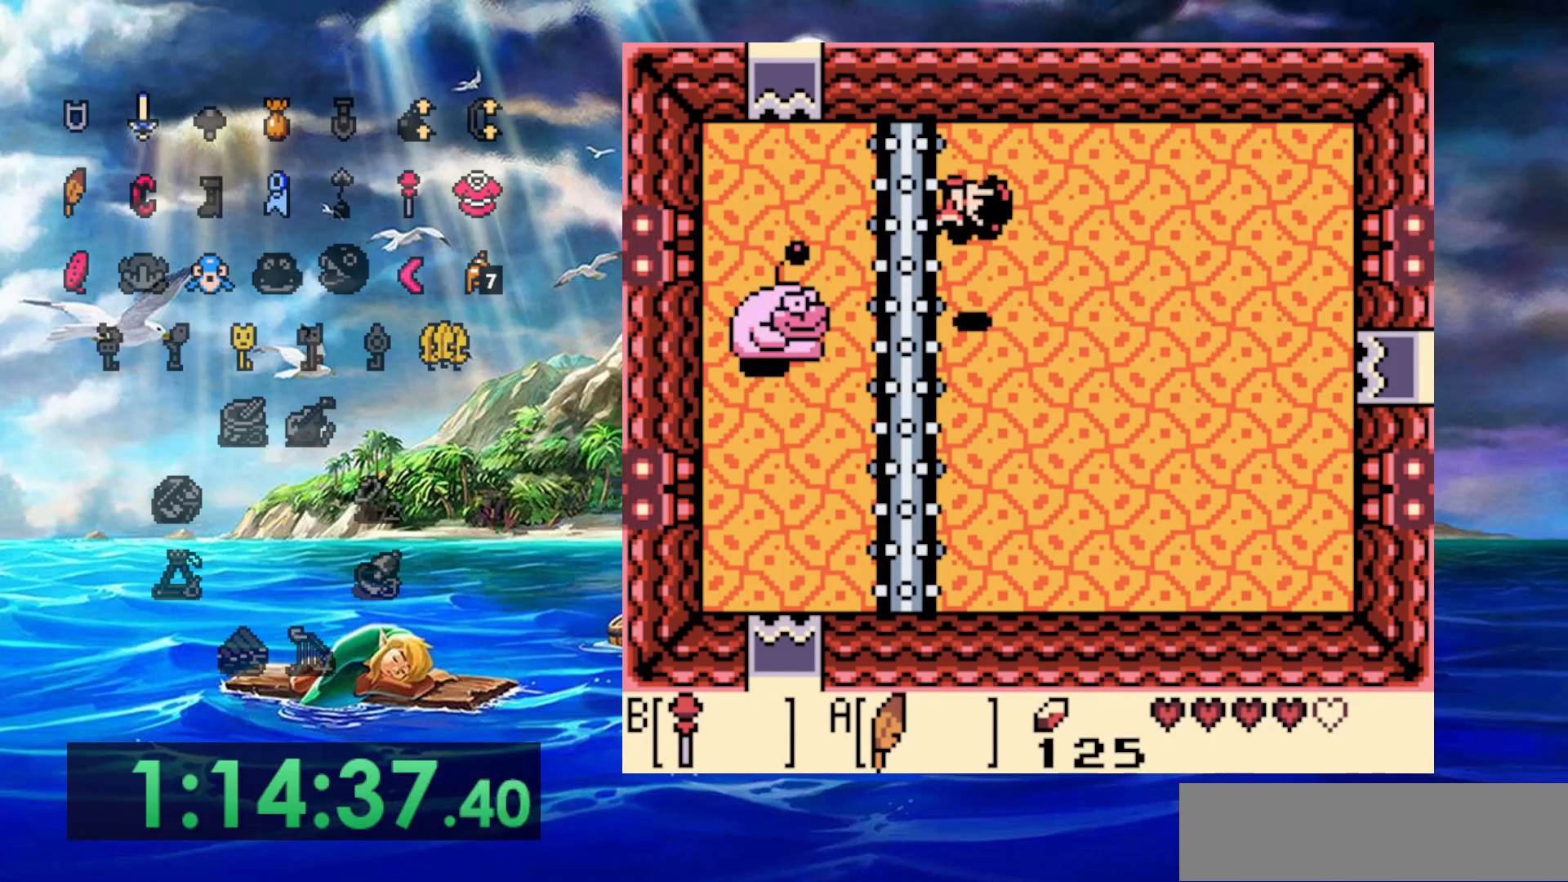
{"buttons": ["DPAD_UP"], "events": [[383, "DPAD_UP", "down"]]}
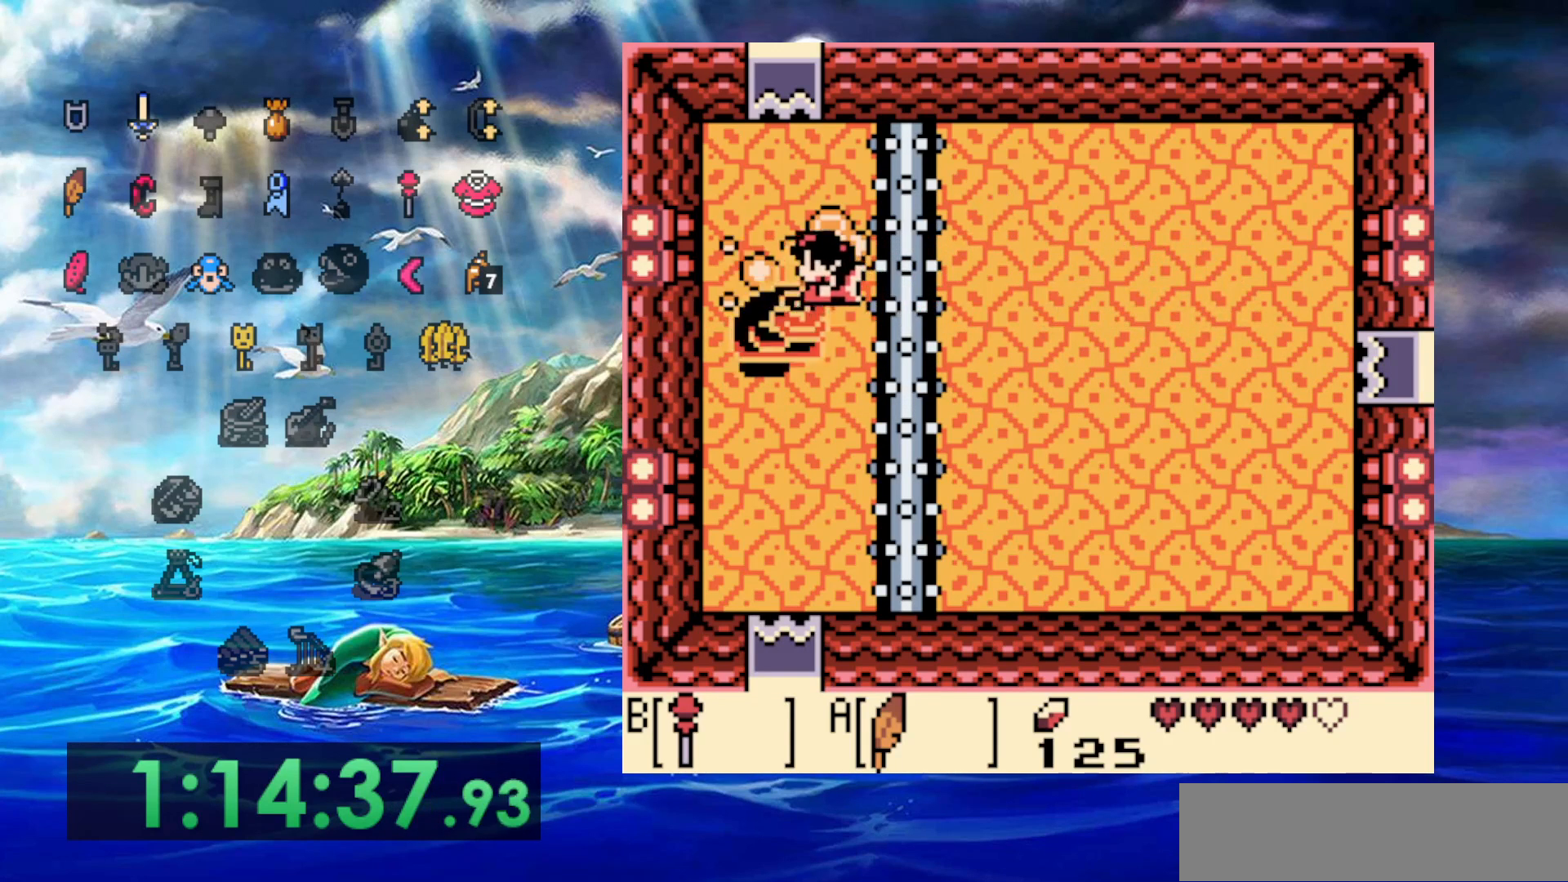
{"buttons": ["DPAD_UP"], "events": []}
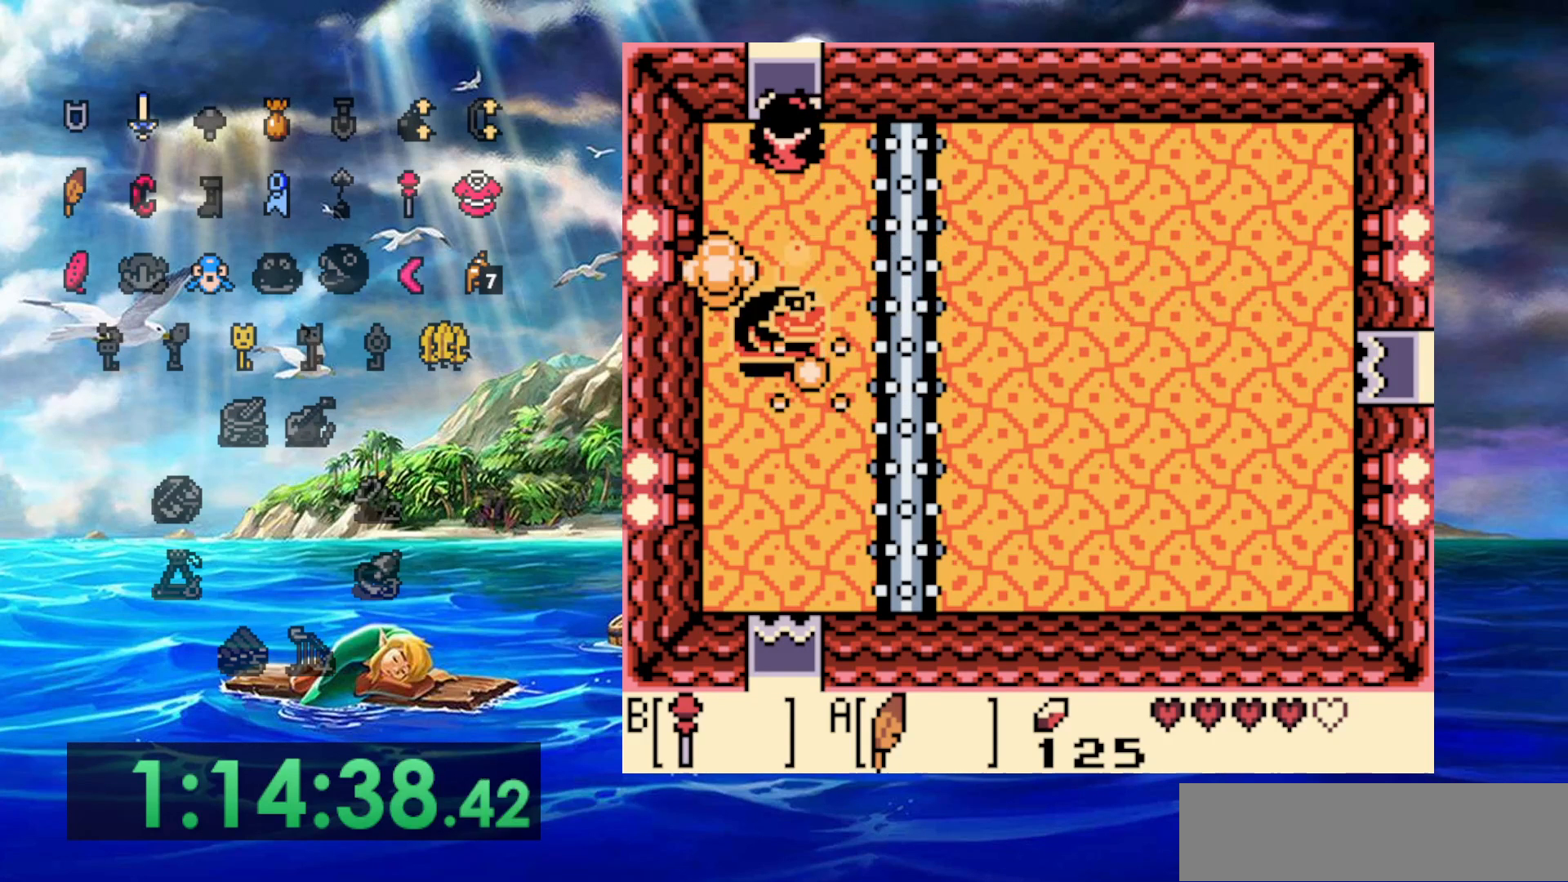
{"buttons": ["DPAD_UP"], "events": []}
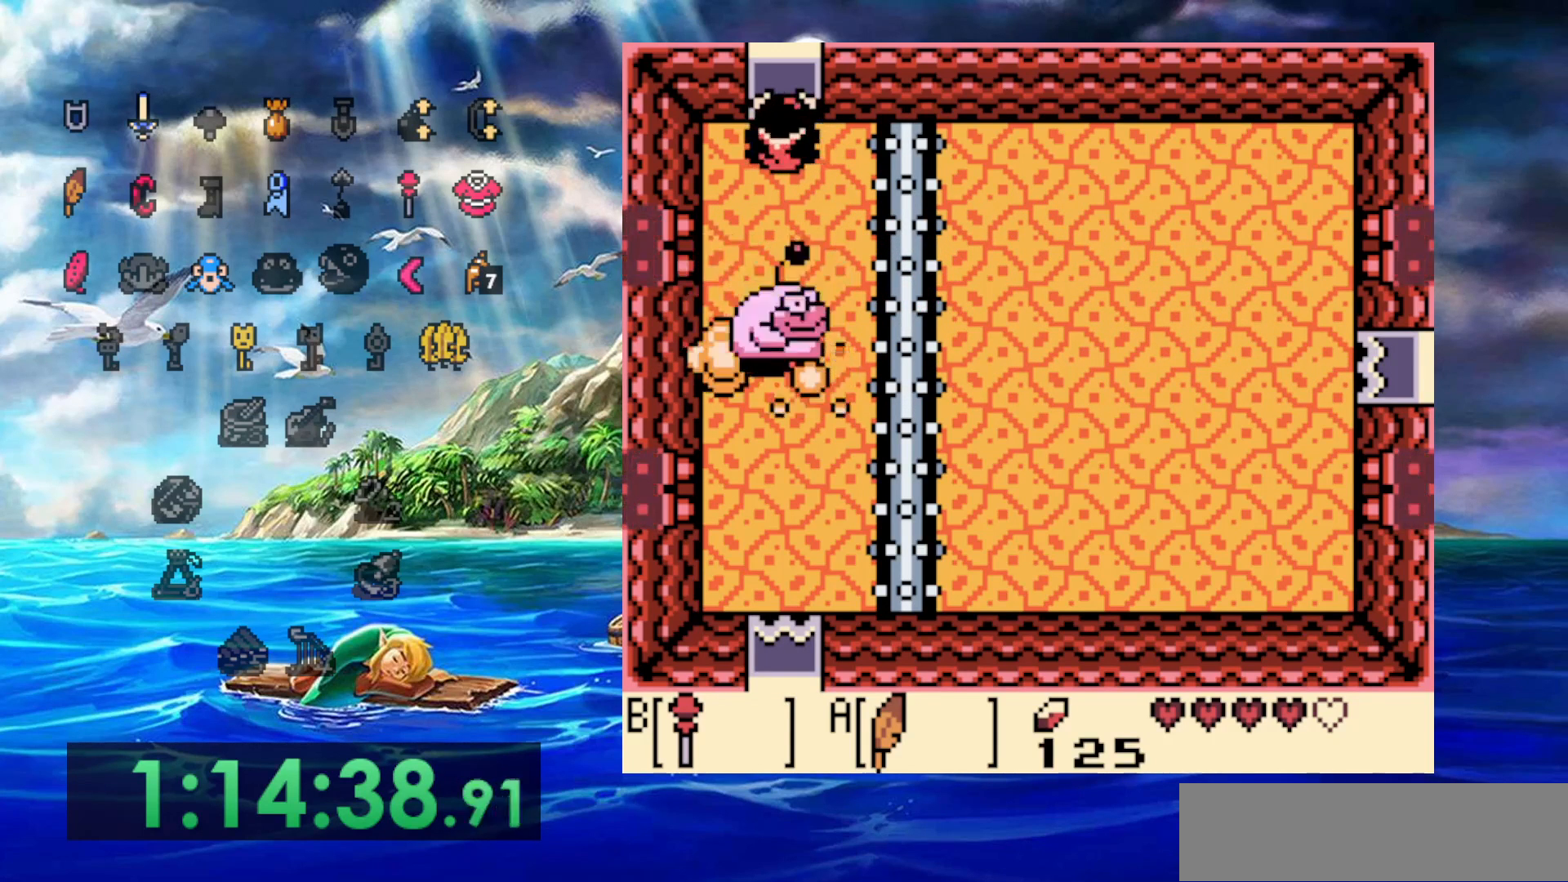
{"buttons": ["DPAD_UP"], "events": []}
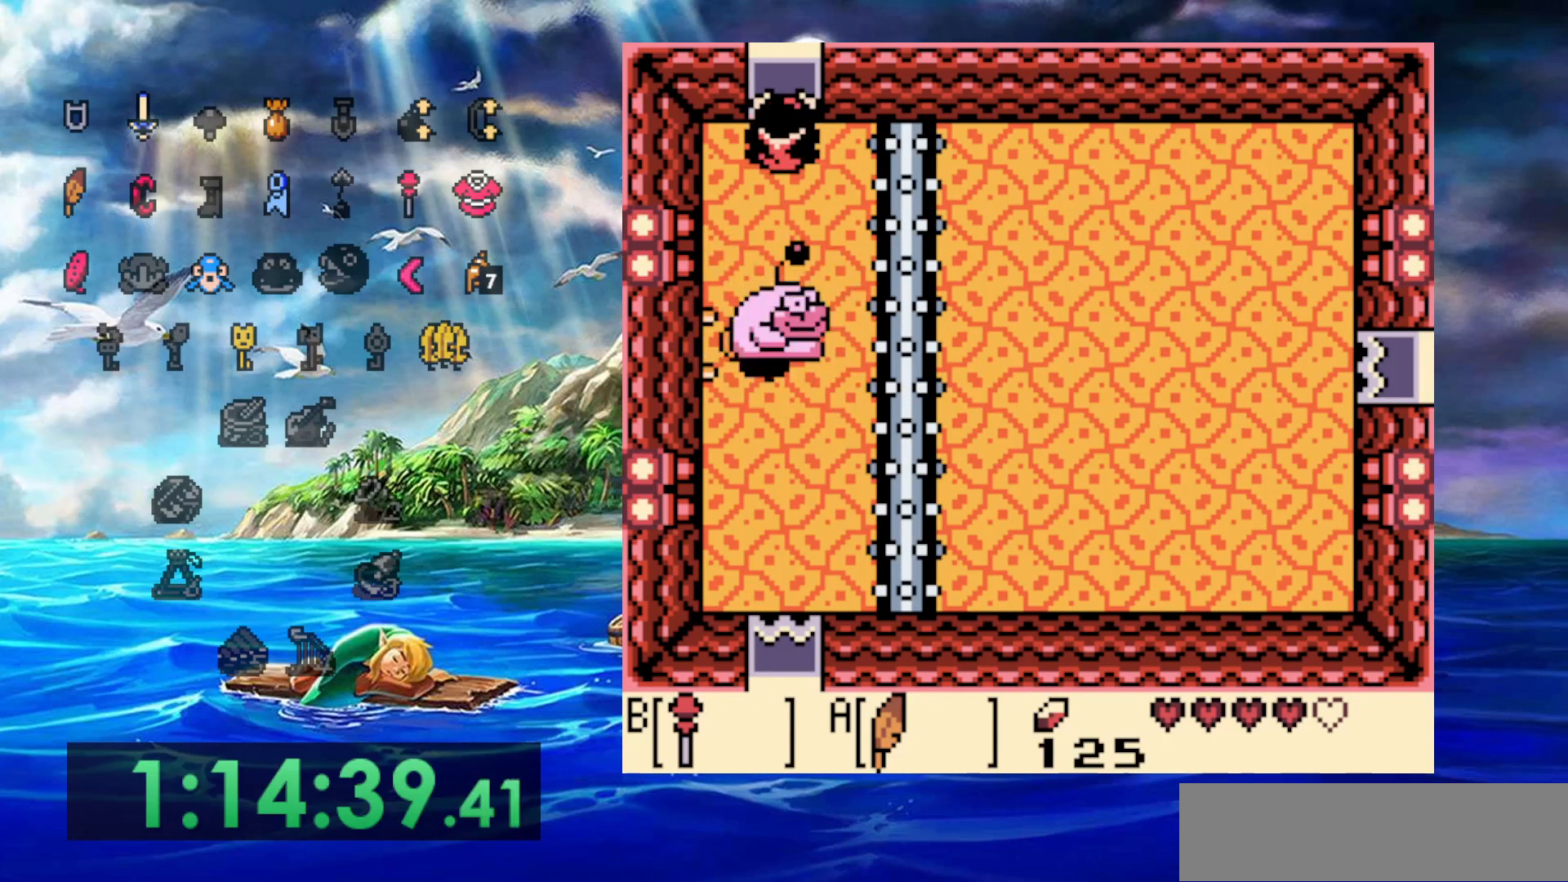
{"buttons": ["DPAD_UP"], "events": []}
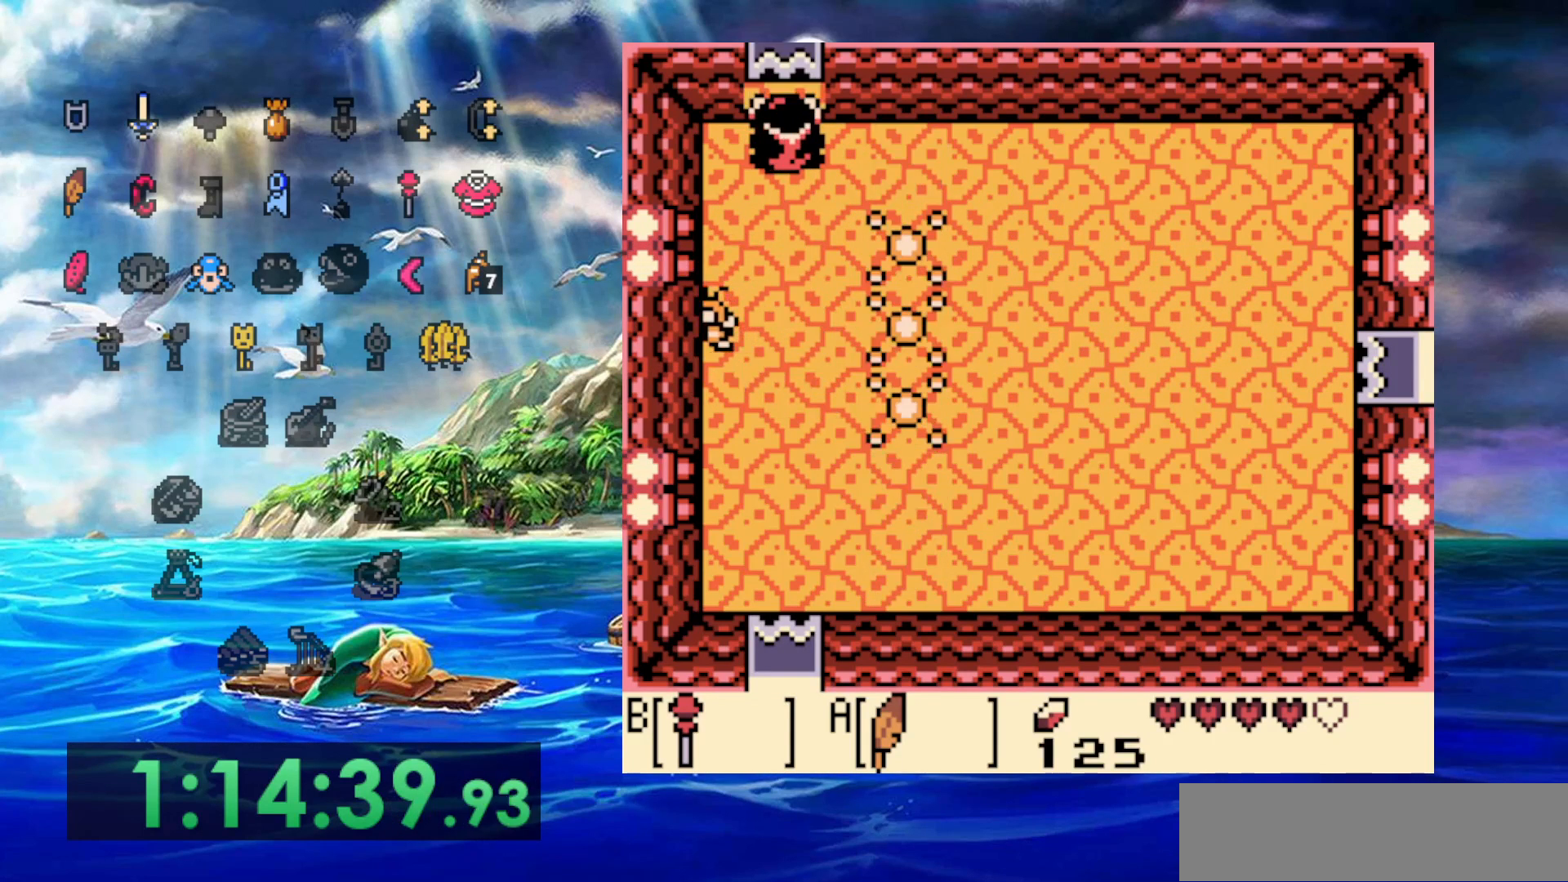
{"buttons": ["DPAD_UP"], "events": []}
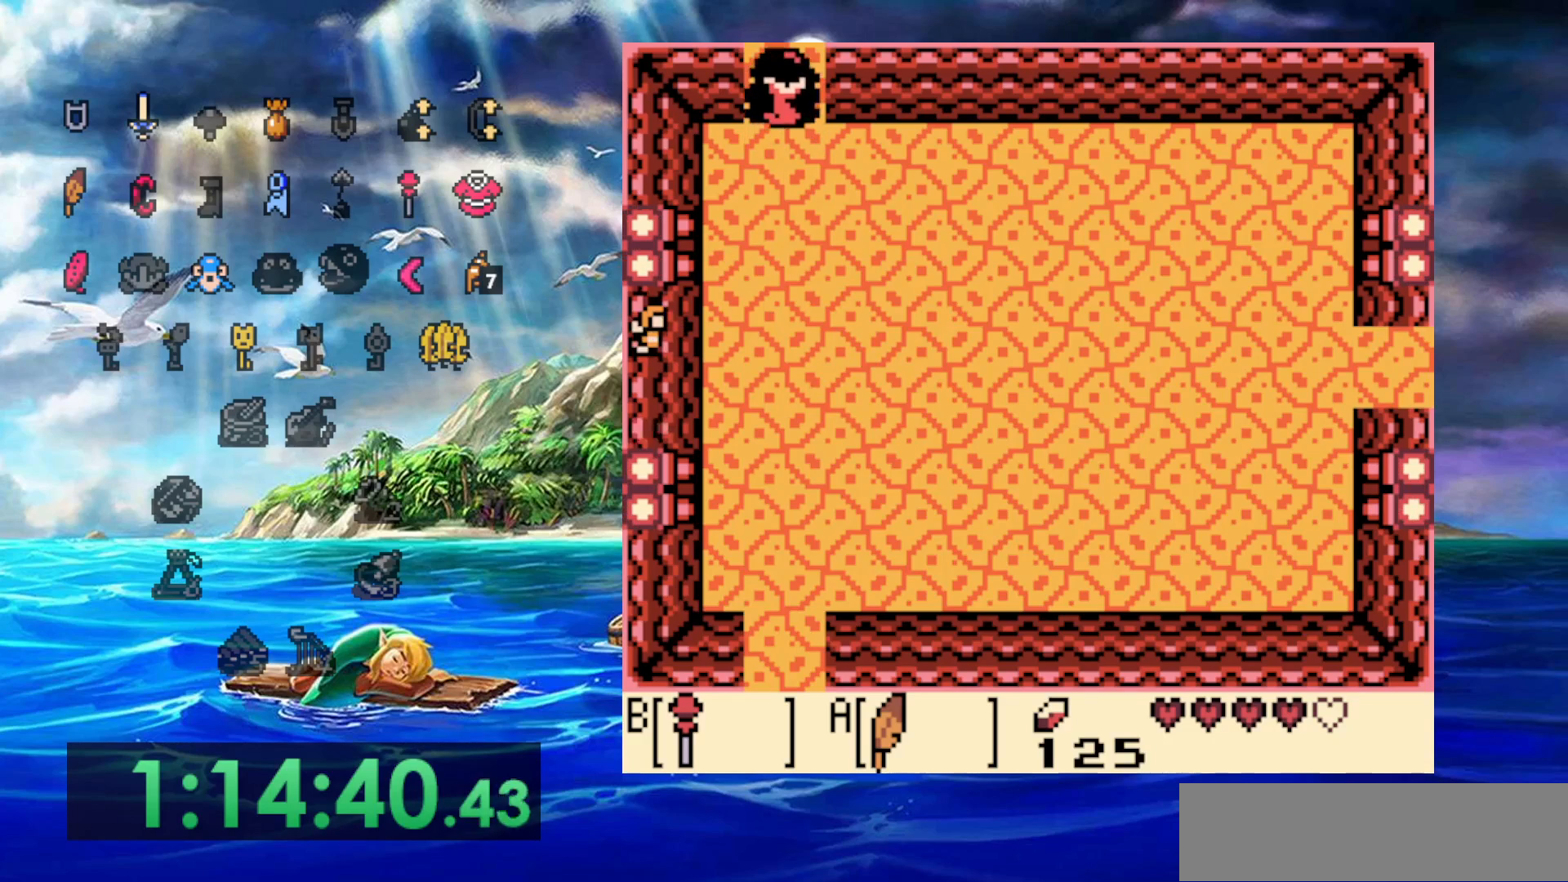
{"buttons": ["DPAD_UP"], "events": []}
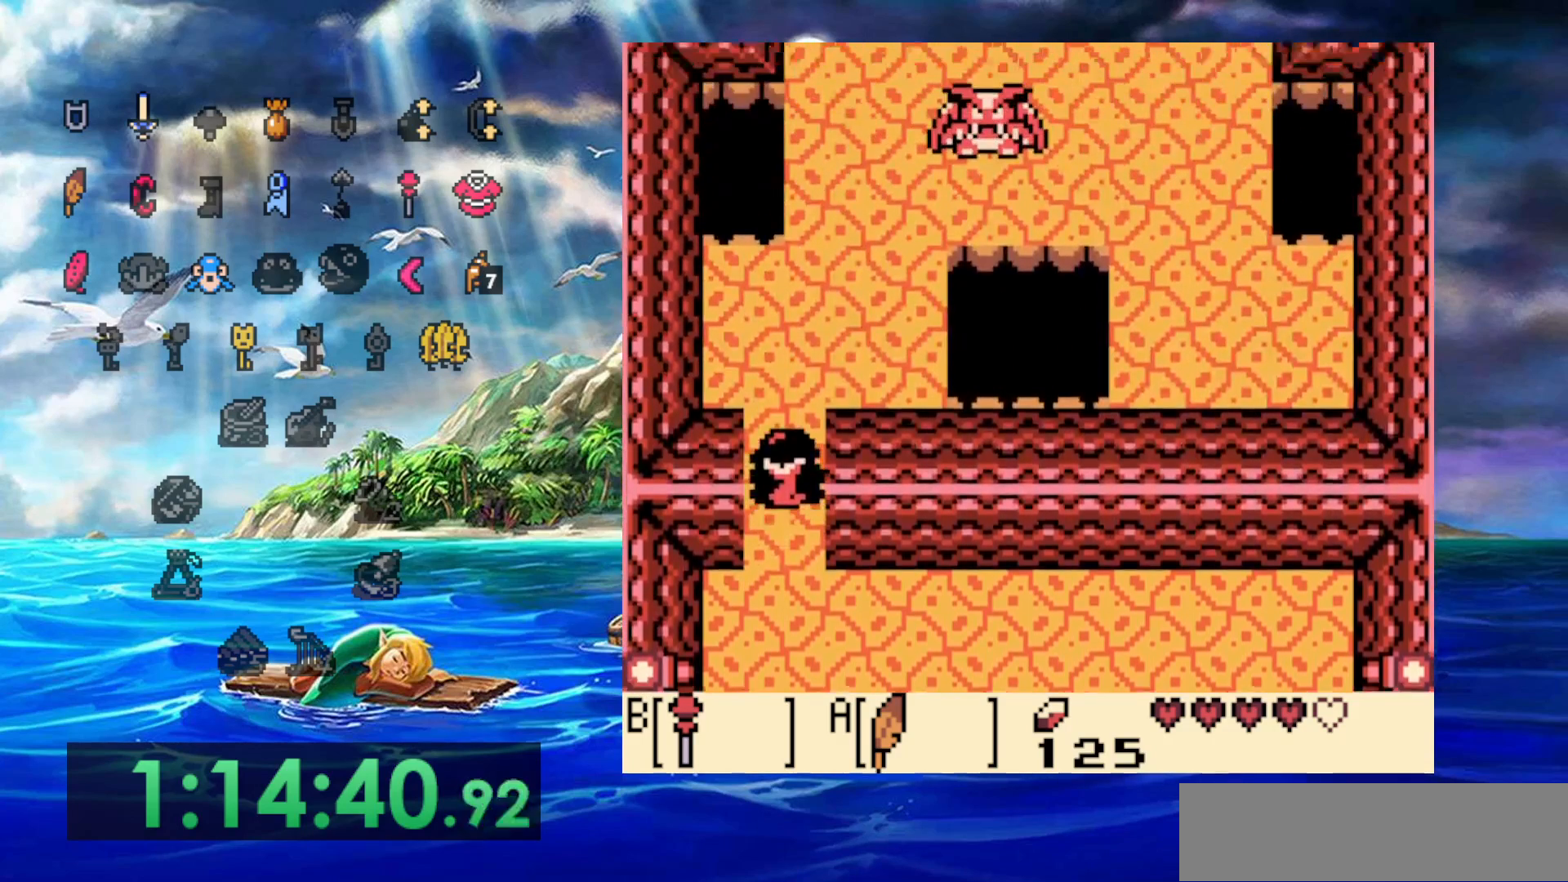
{"buttons": ["DPAD_UP"], "events": [[250, "DPAD_RIGHT", "down"], [433, "DPAD_RIGHT", "up"]]}
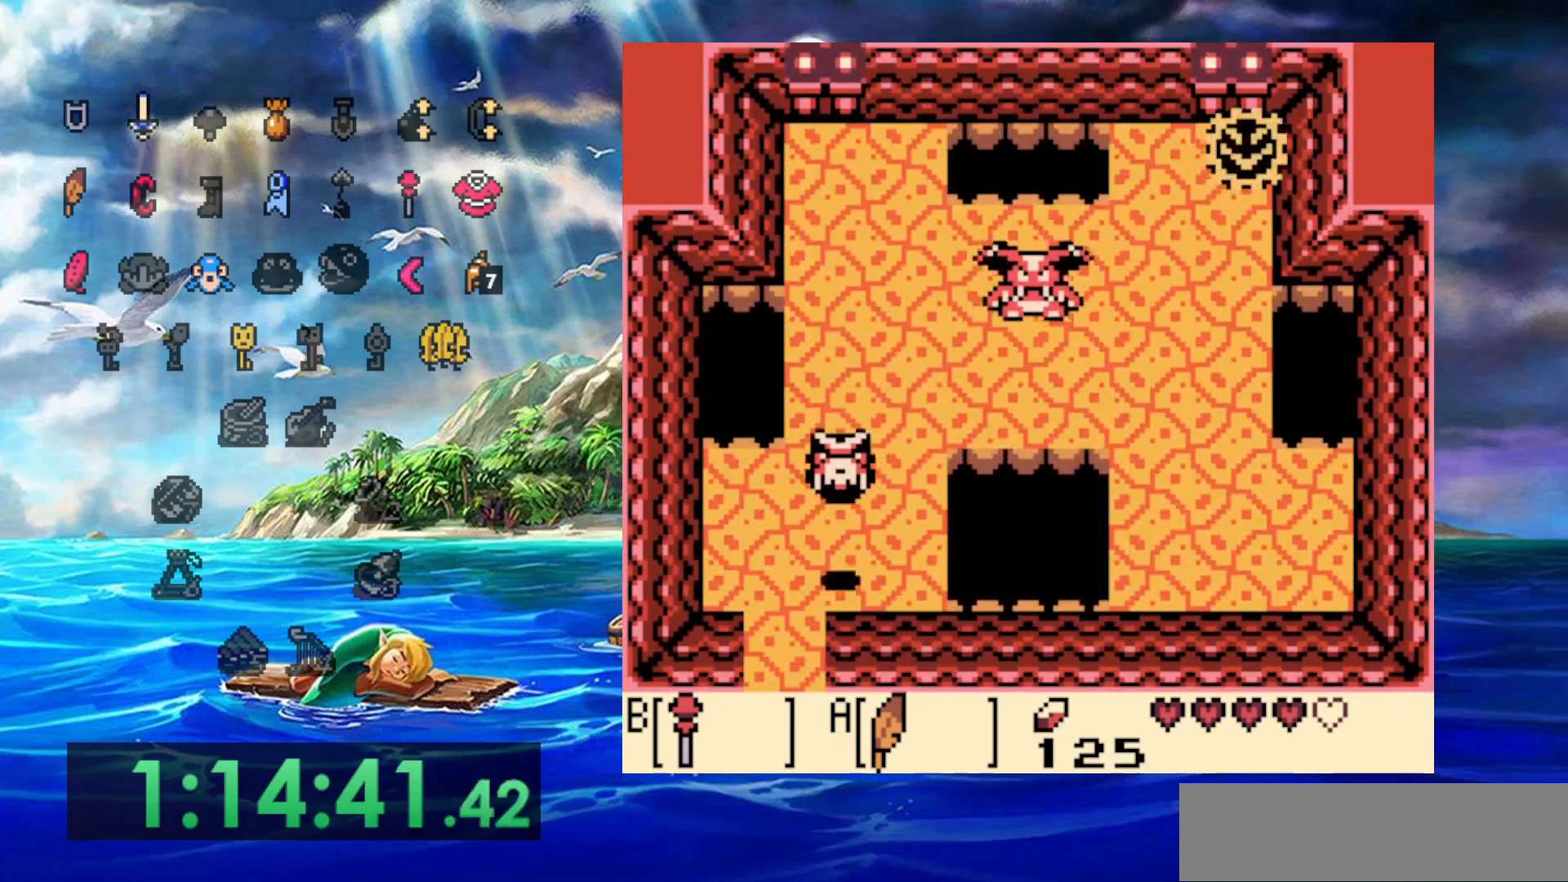
{"buttons": ["DPAD_UP"], "events": []}
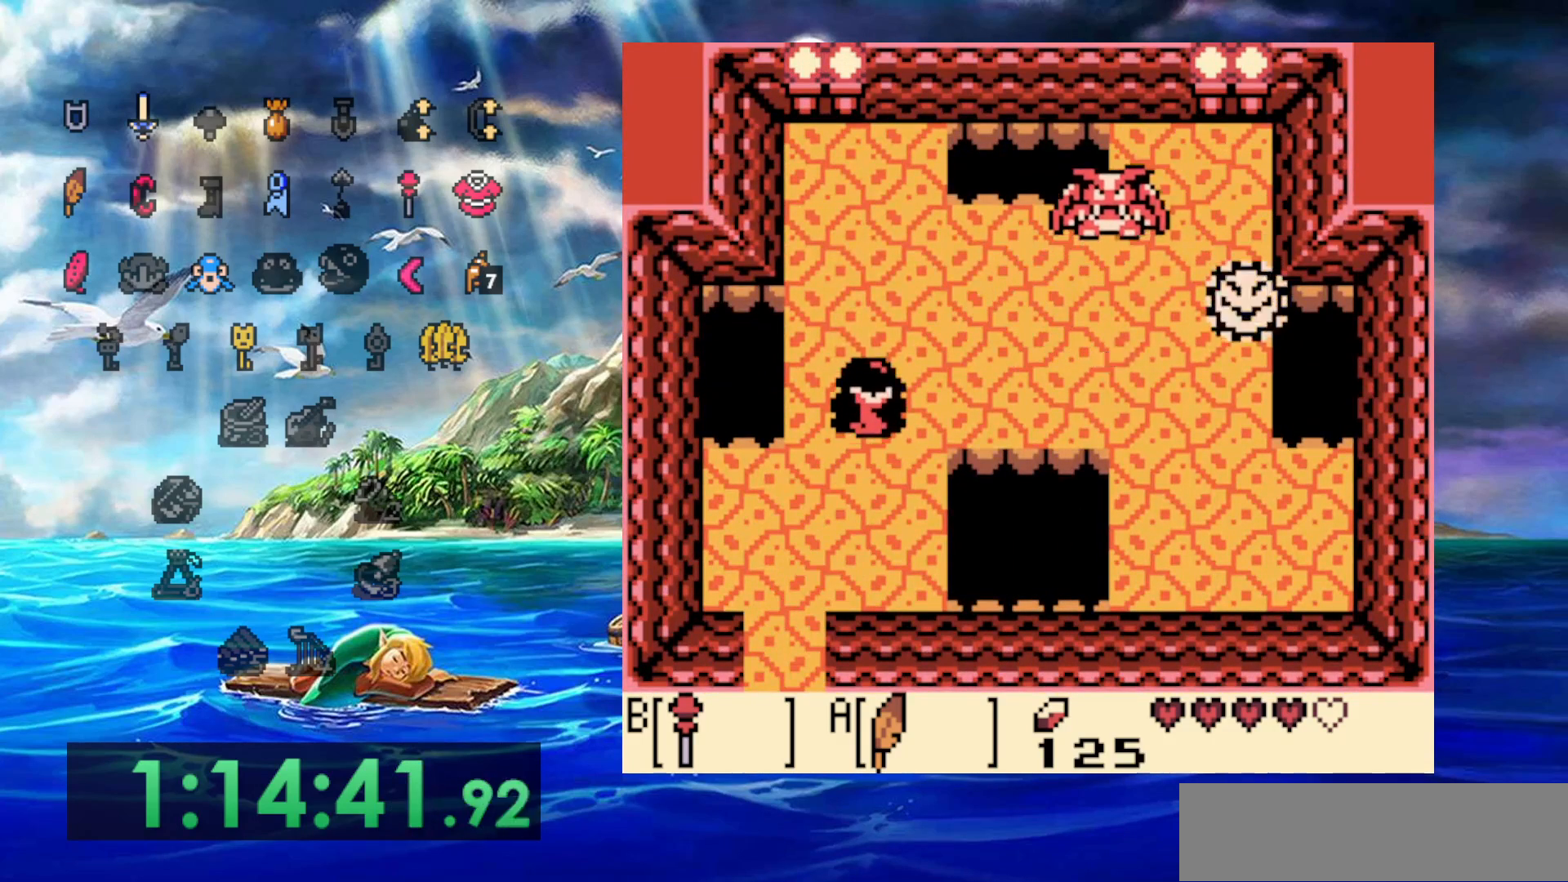
{"buttons": ["B", "DPAD_RIGHT"], "events": [[417, "DPAD_RIGHT", "down"], [433, "DPAD_UP", "up"], [500, "B", "down"]]}
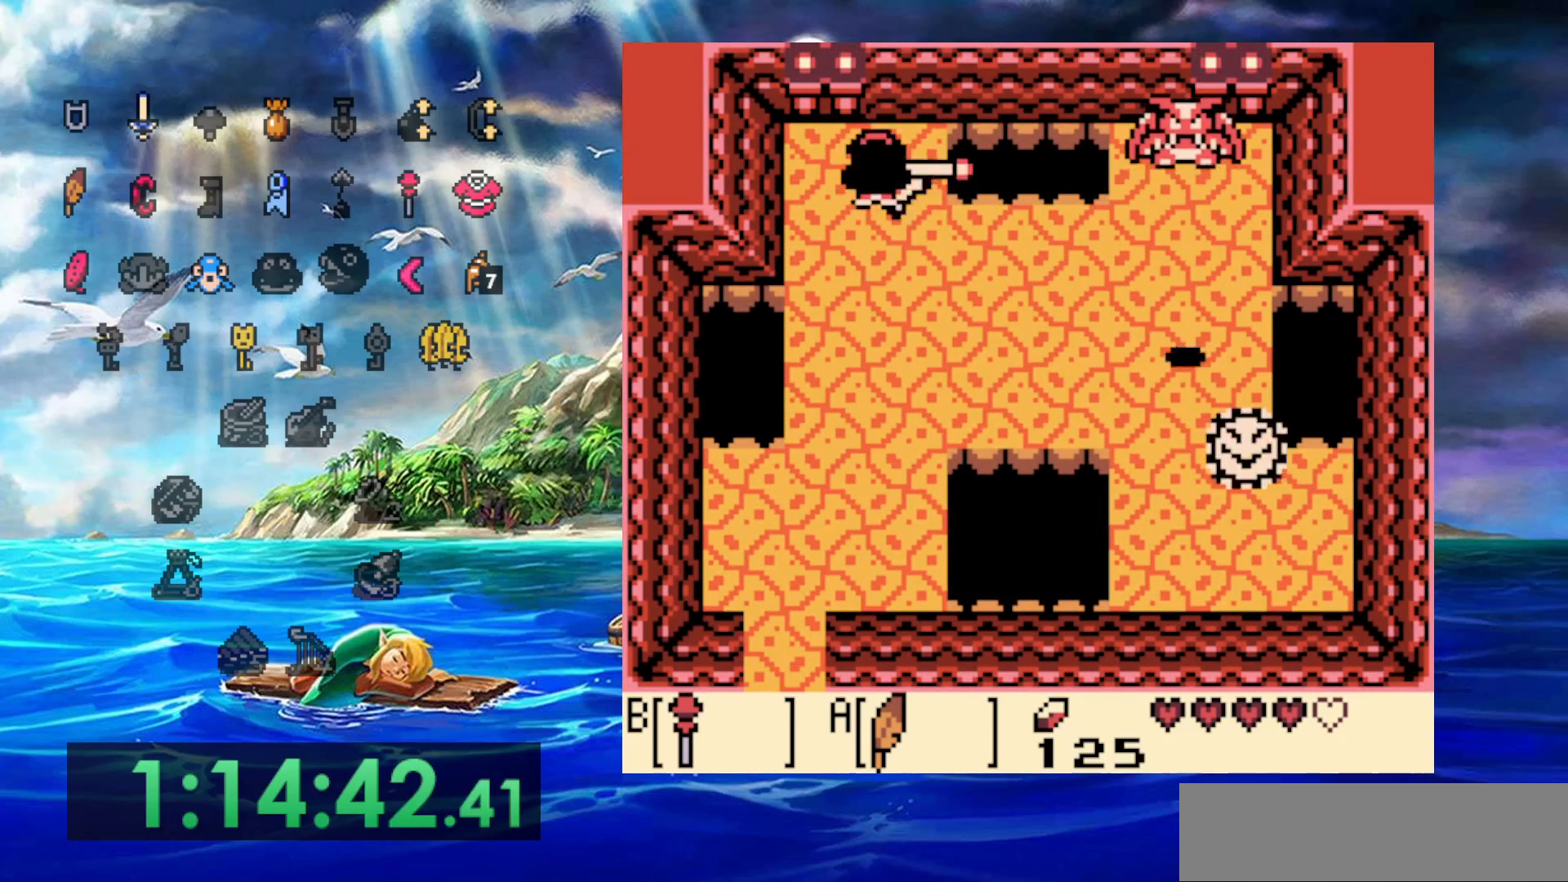
{"buttons": [], "events": [[117, "DPAD_RIGHT", "up"], [150, "B", "up"]]}
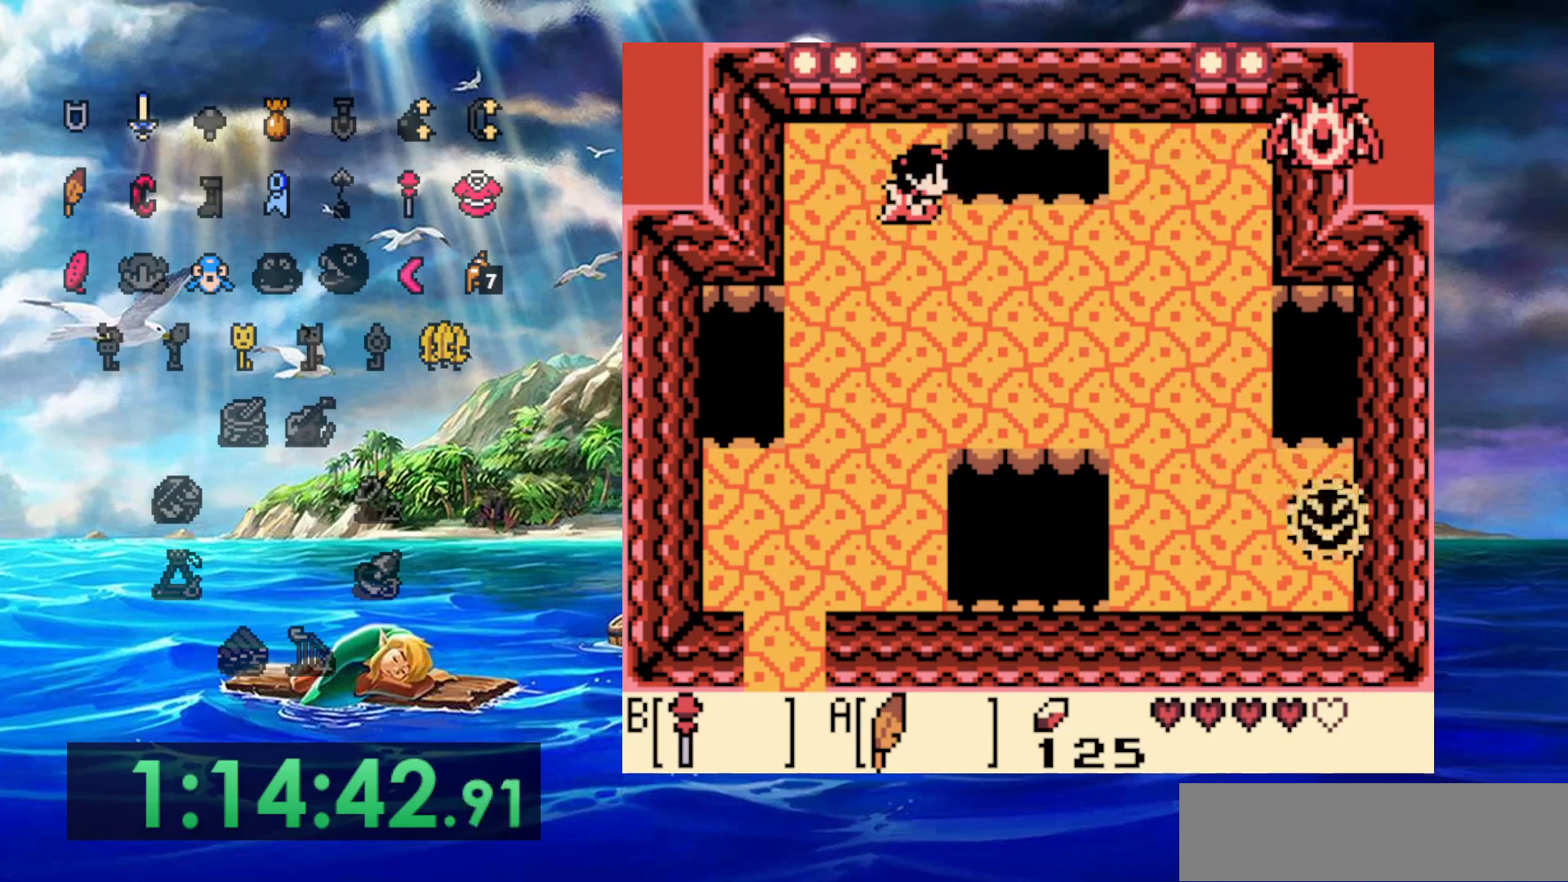
{"buttons": [], "events": []}
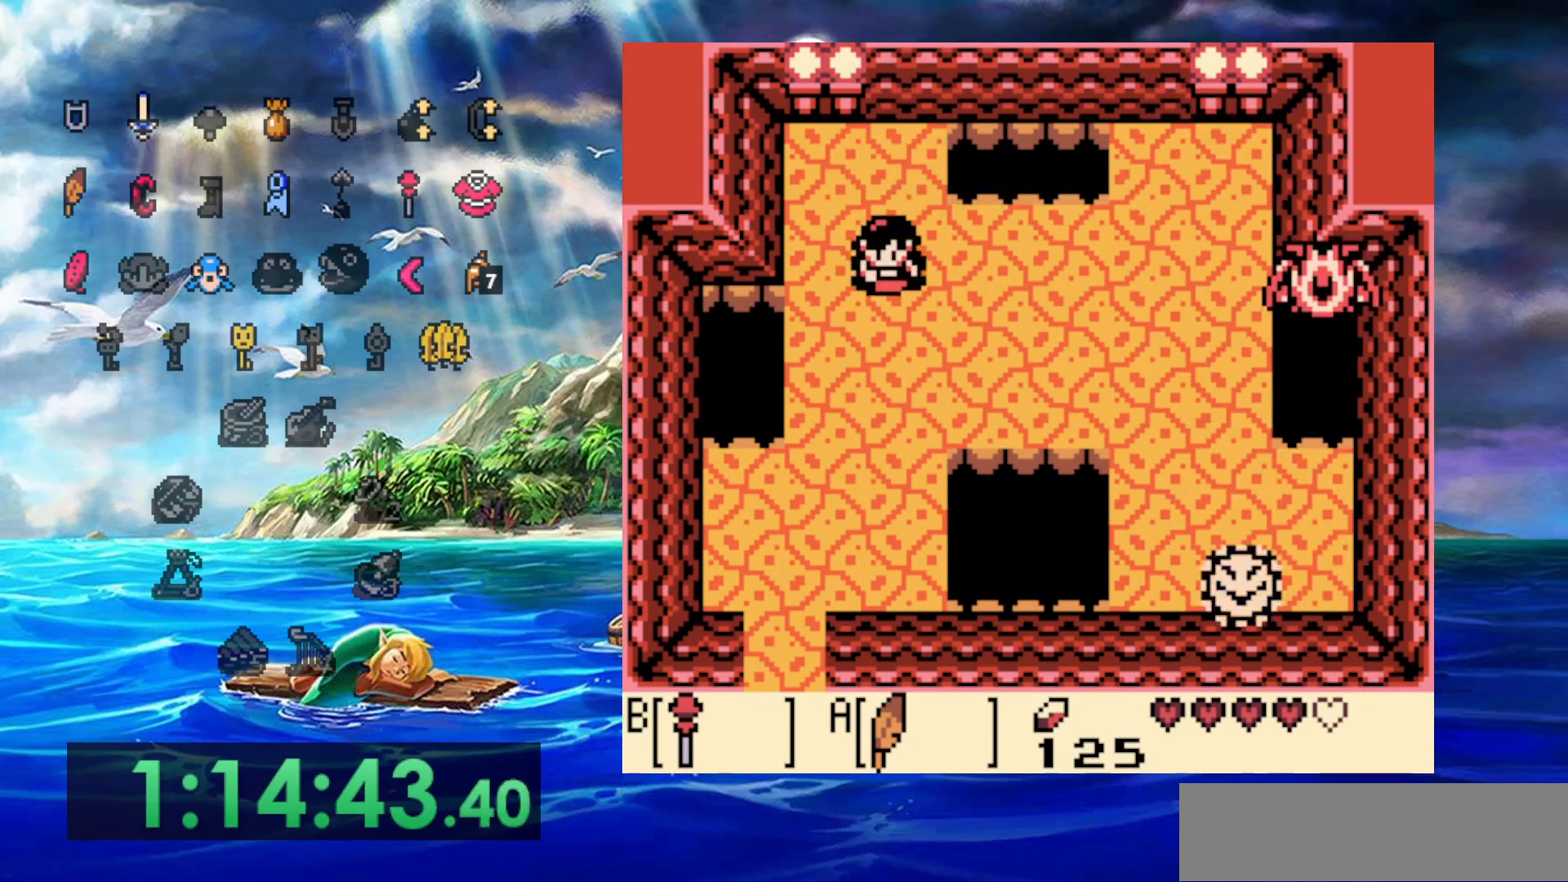
{"buttons": [], "events": []}
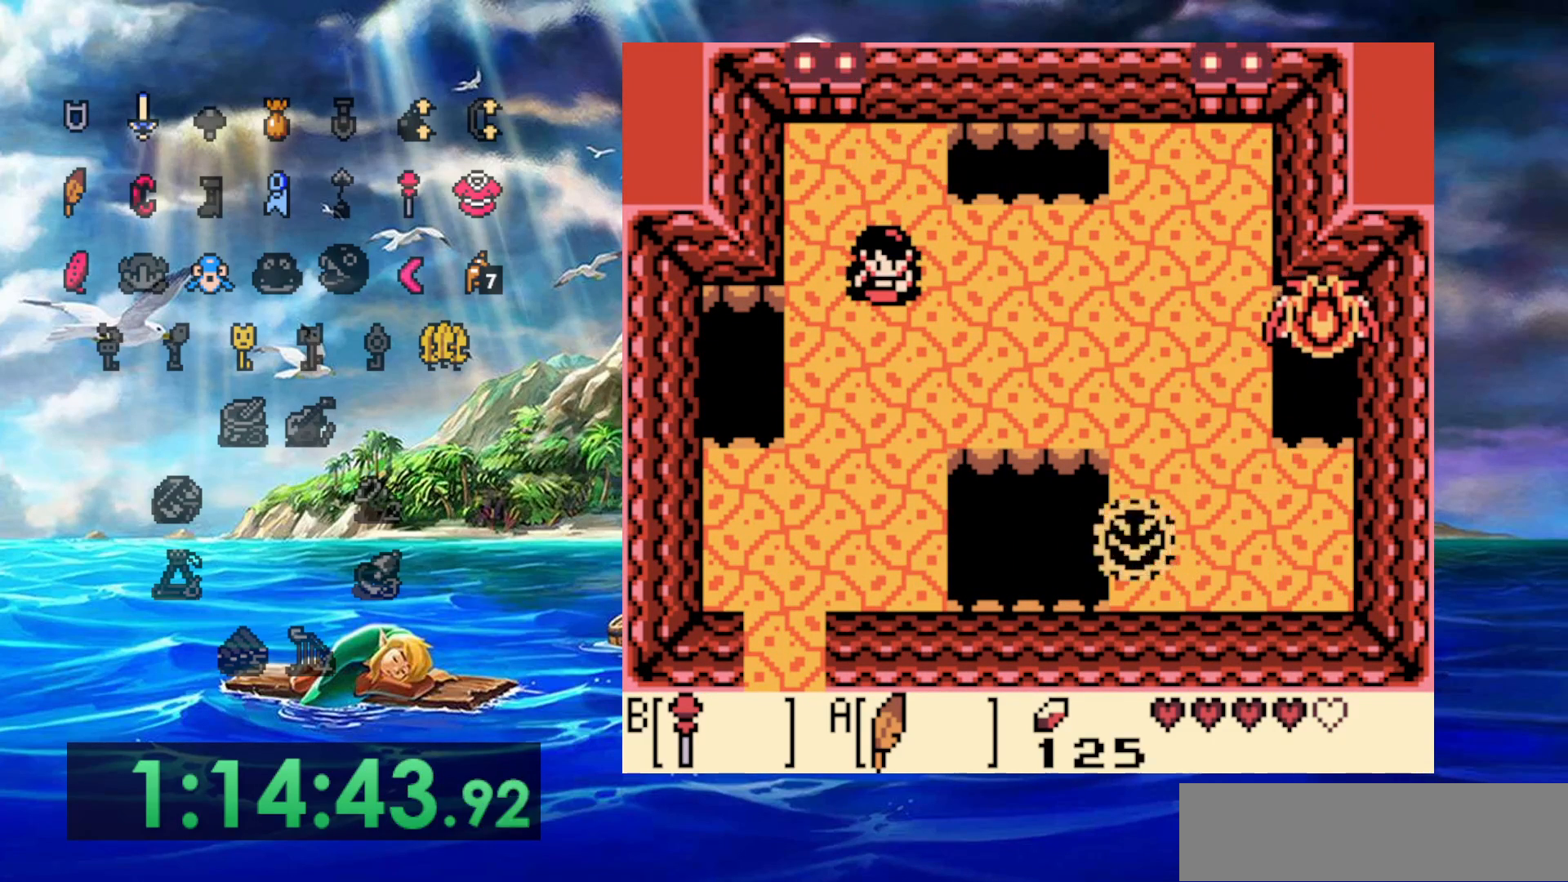
{"buttons": [], "events": []}
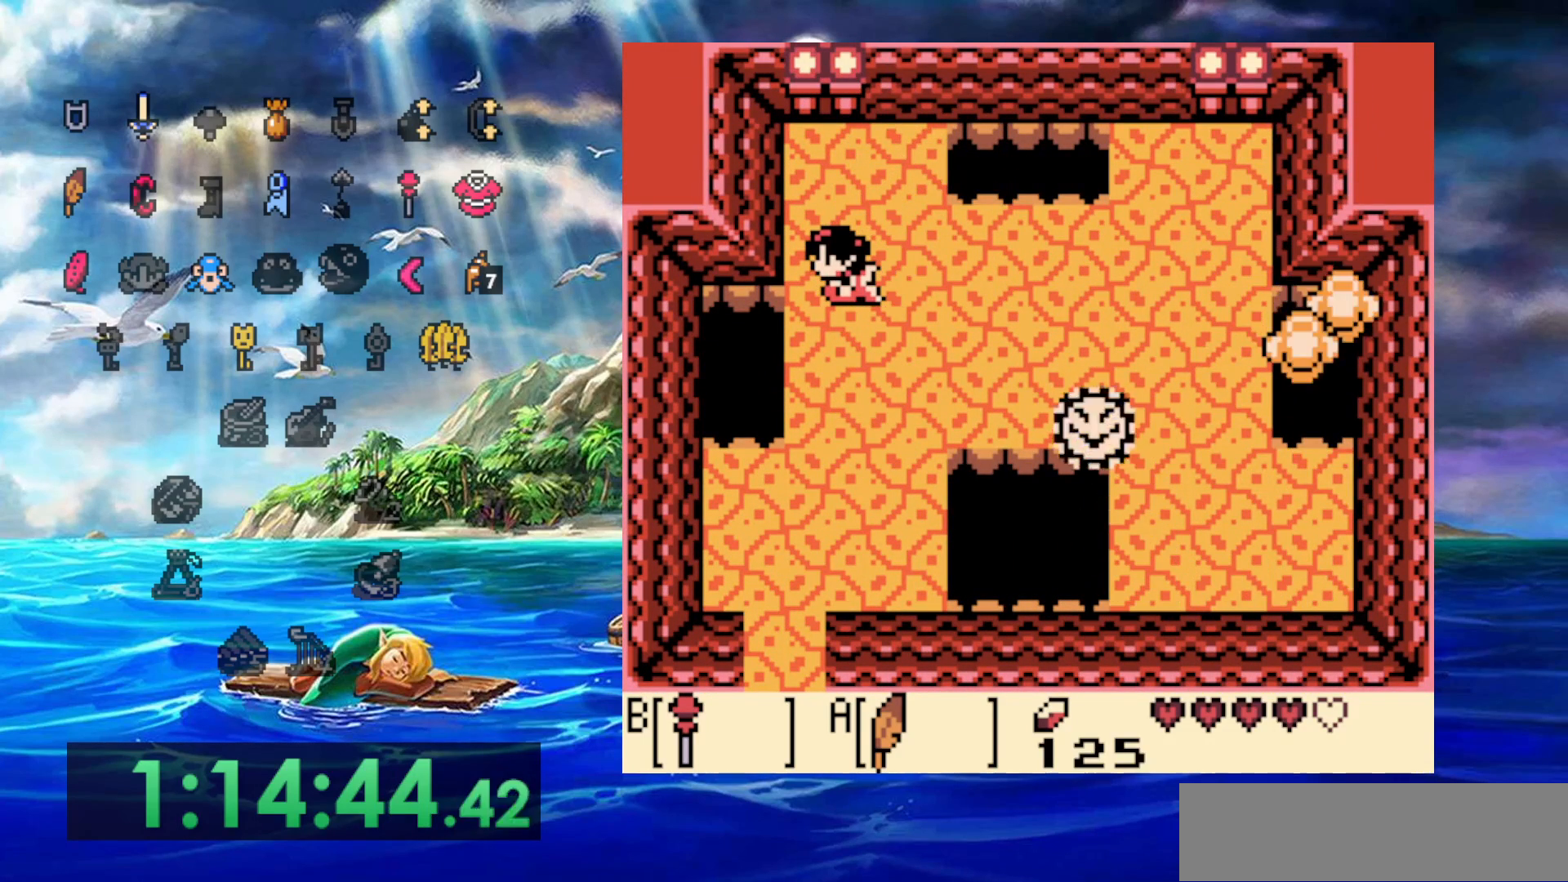
{"buttons": [], "events": []}
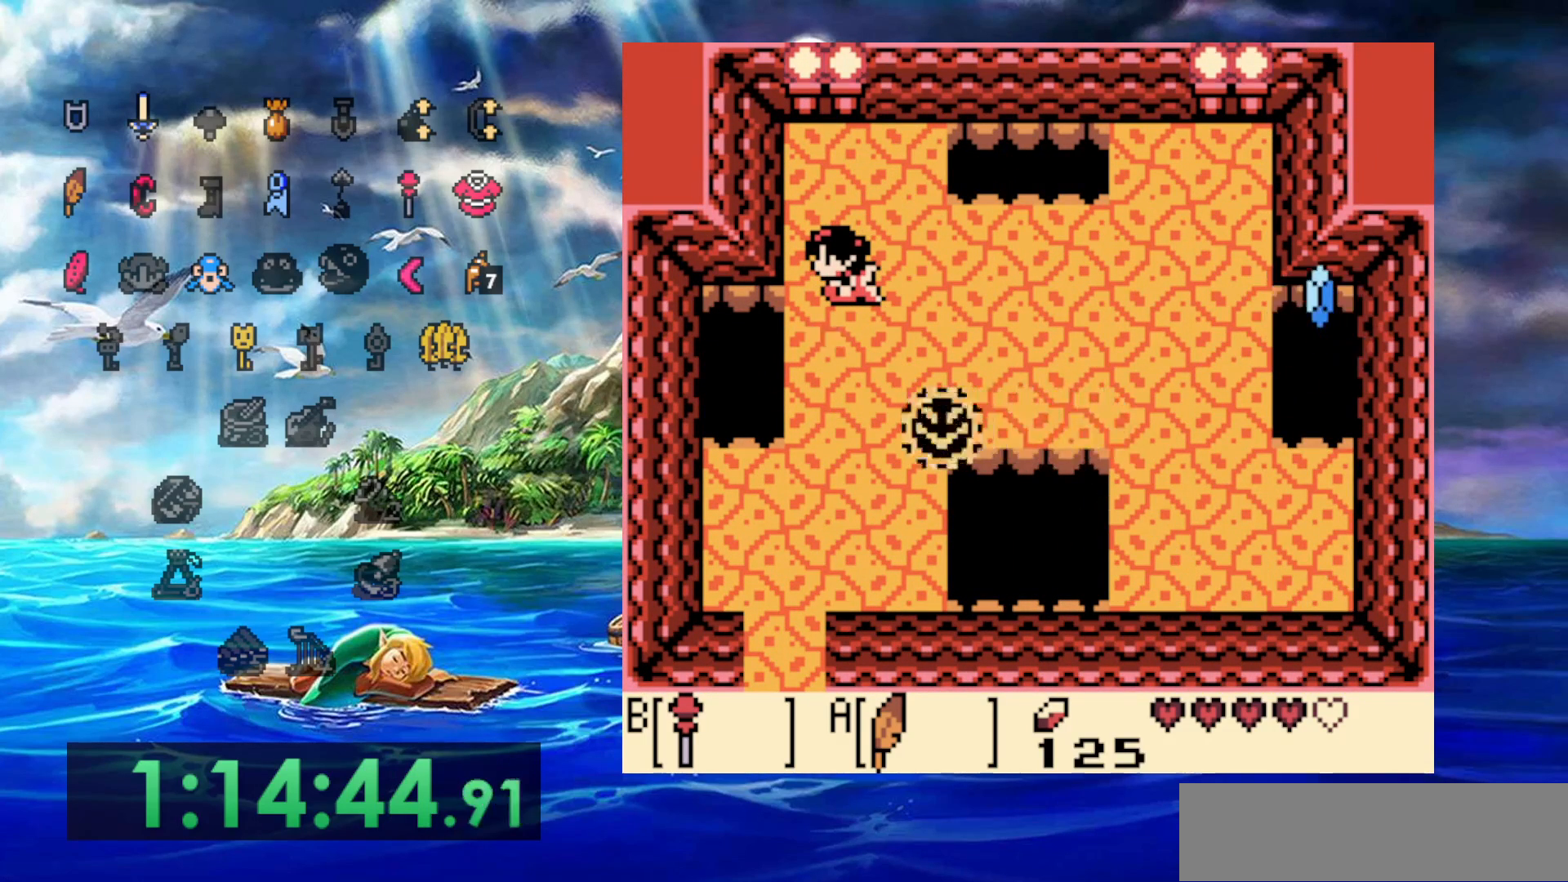
{"buttons": [], "events": []}
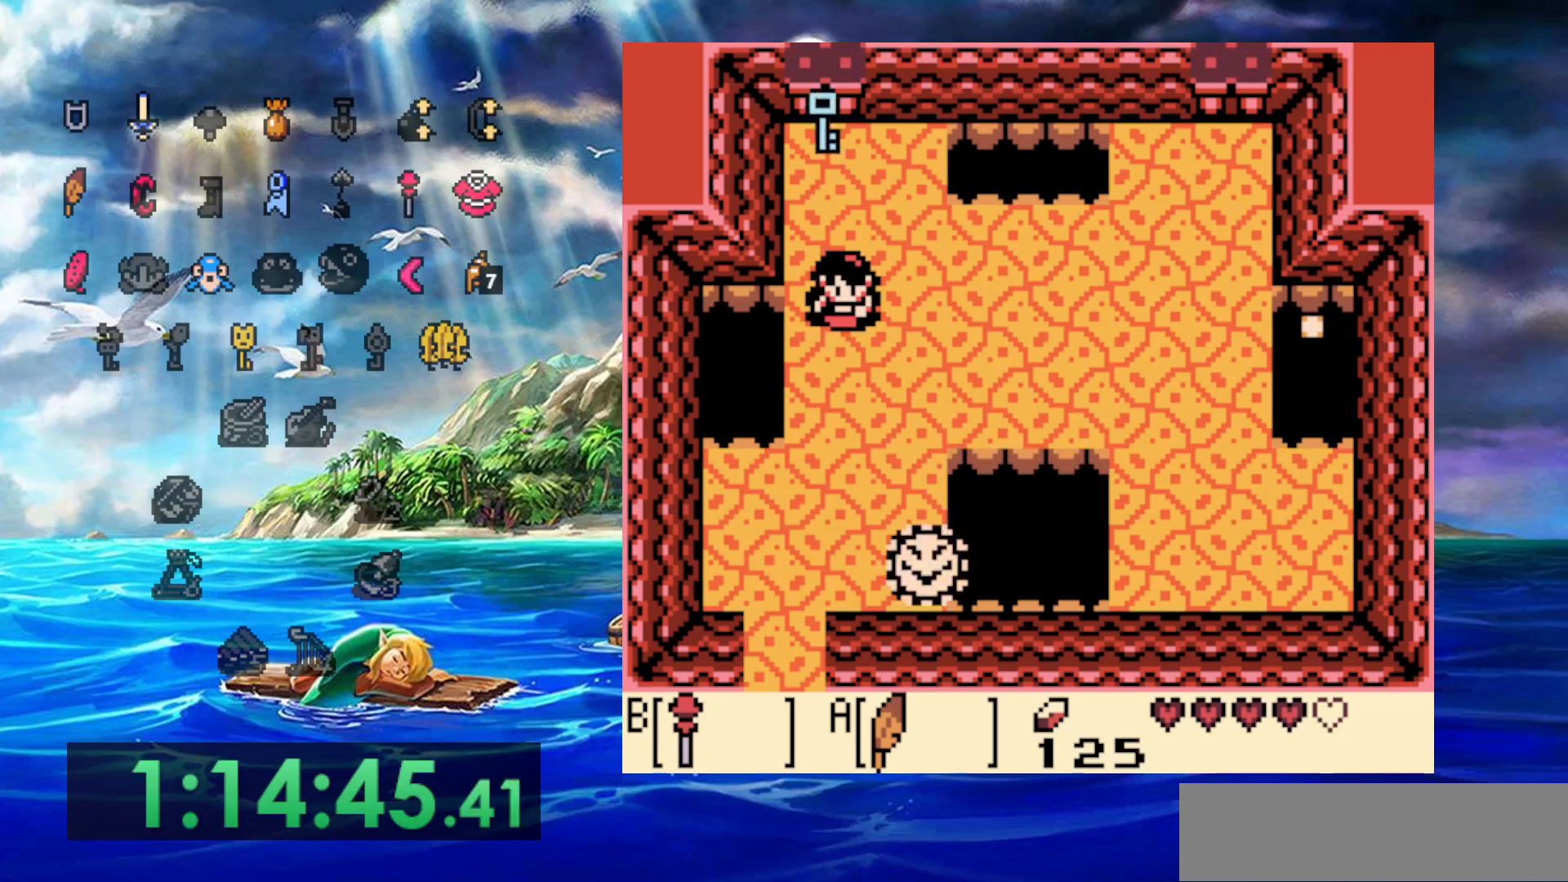
{"buttons": ["DPAD_RIGHT"], "events": [[417, "DPAD_RIGHT", "down"]]}
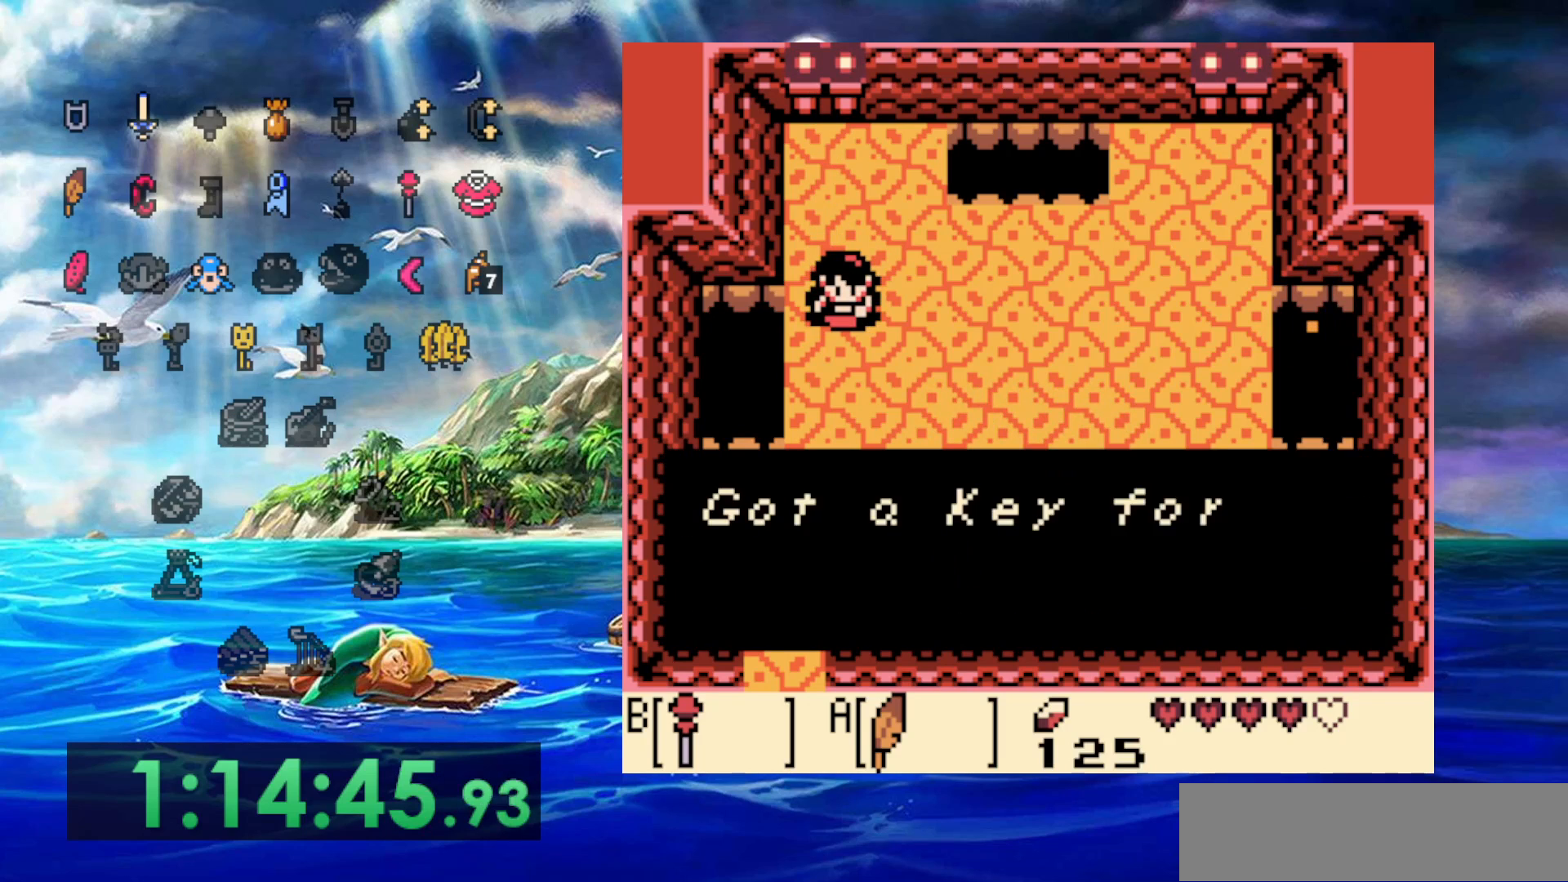
{"buttons": [], "events": [[233, "DPAD_RIGHT", "up"]]}
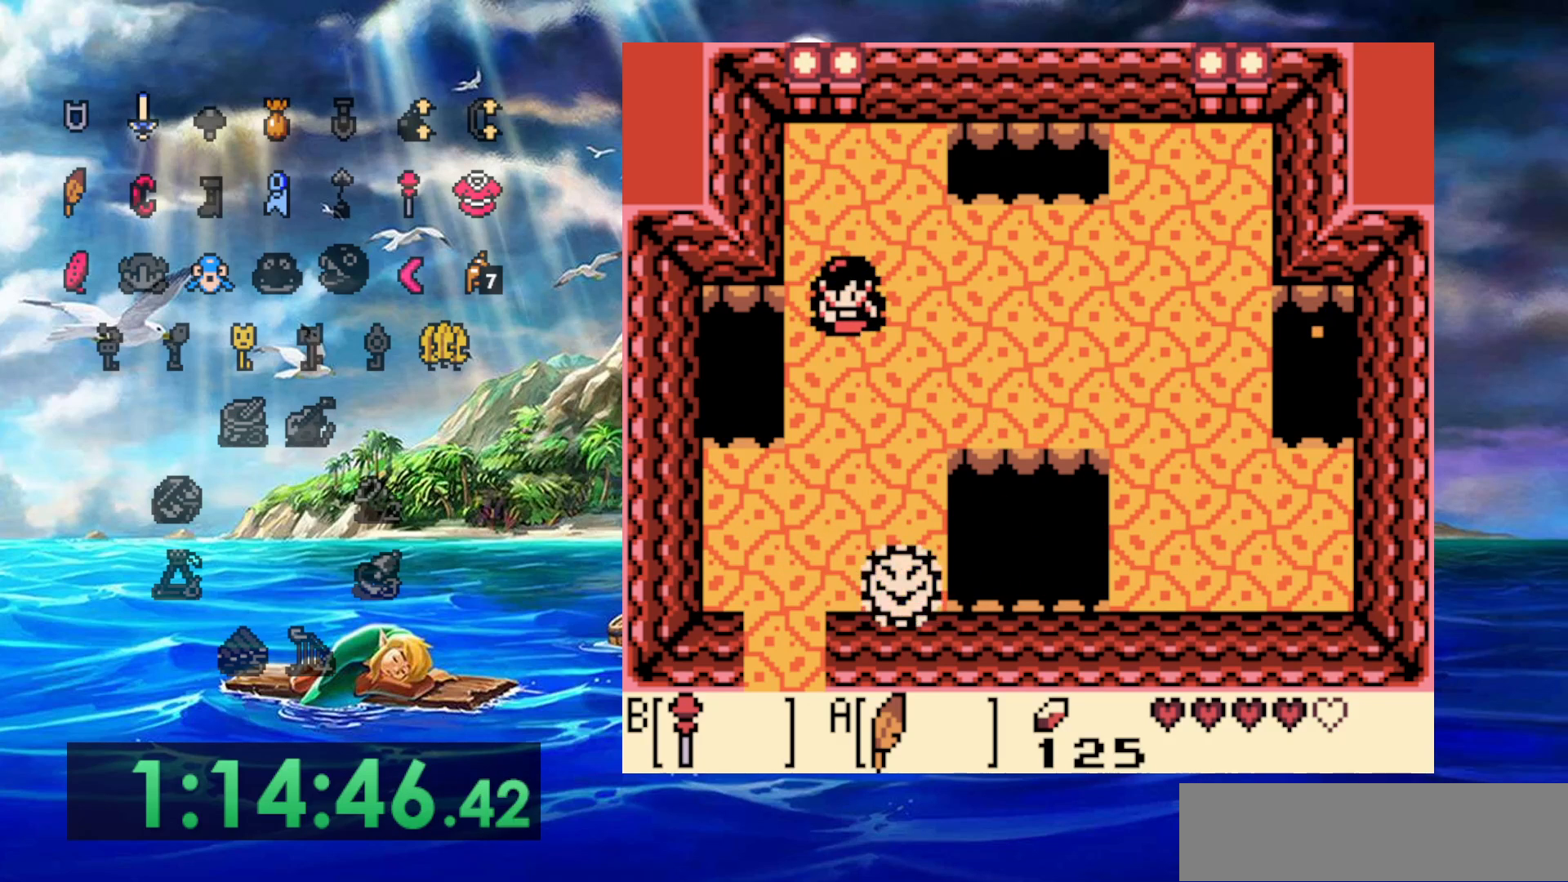
{"buttons": [], "events": []}
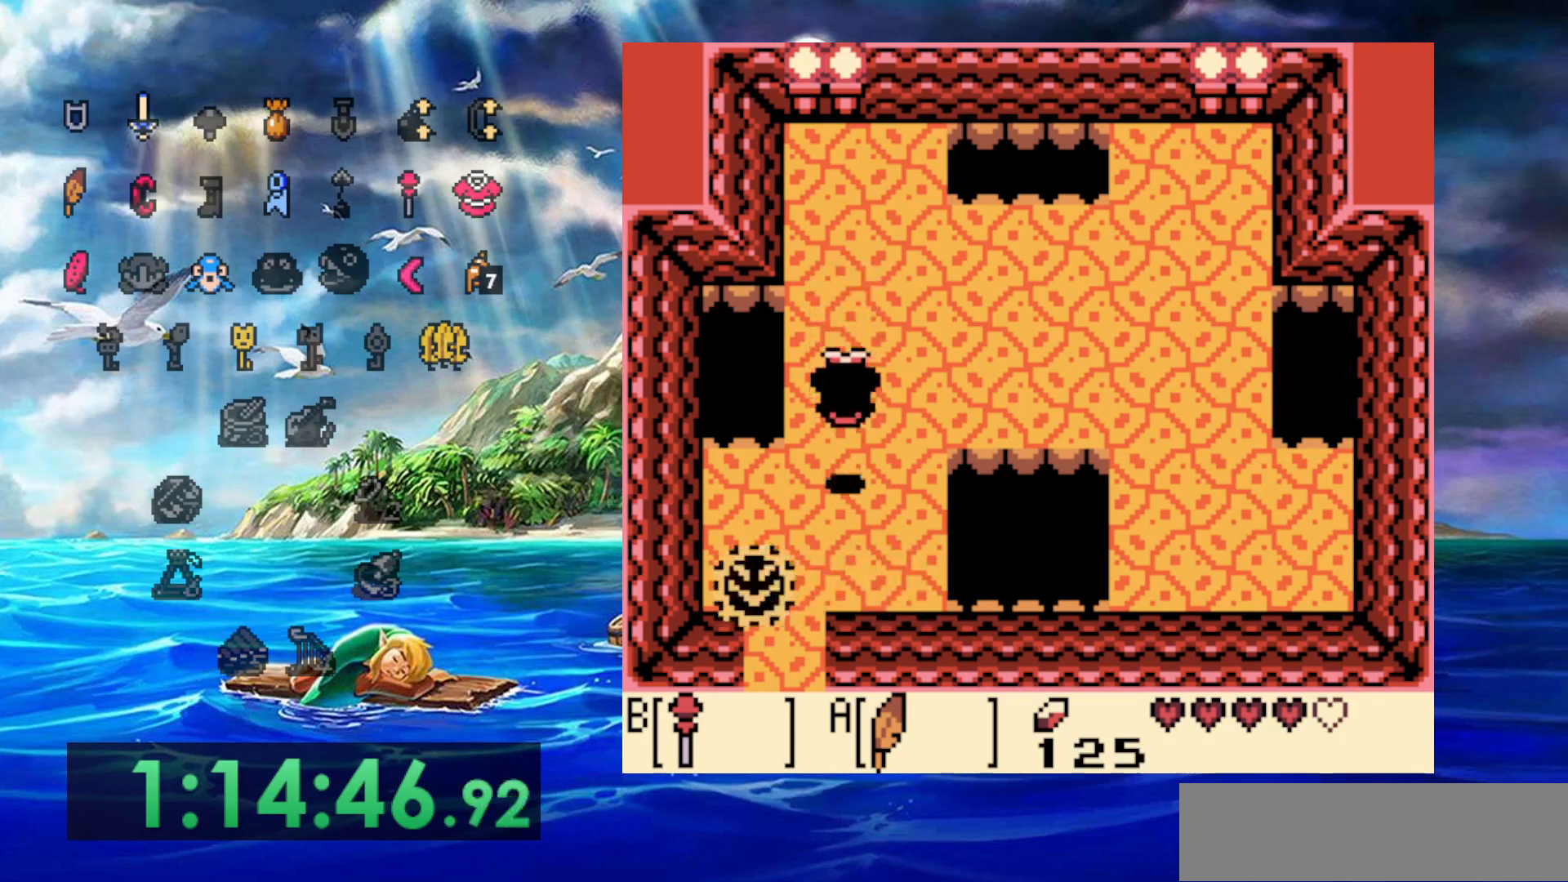
{"buttons": [], "events": []}
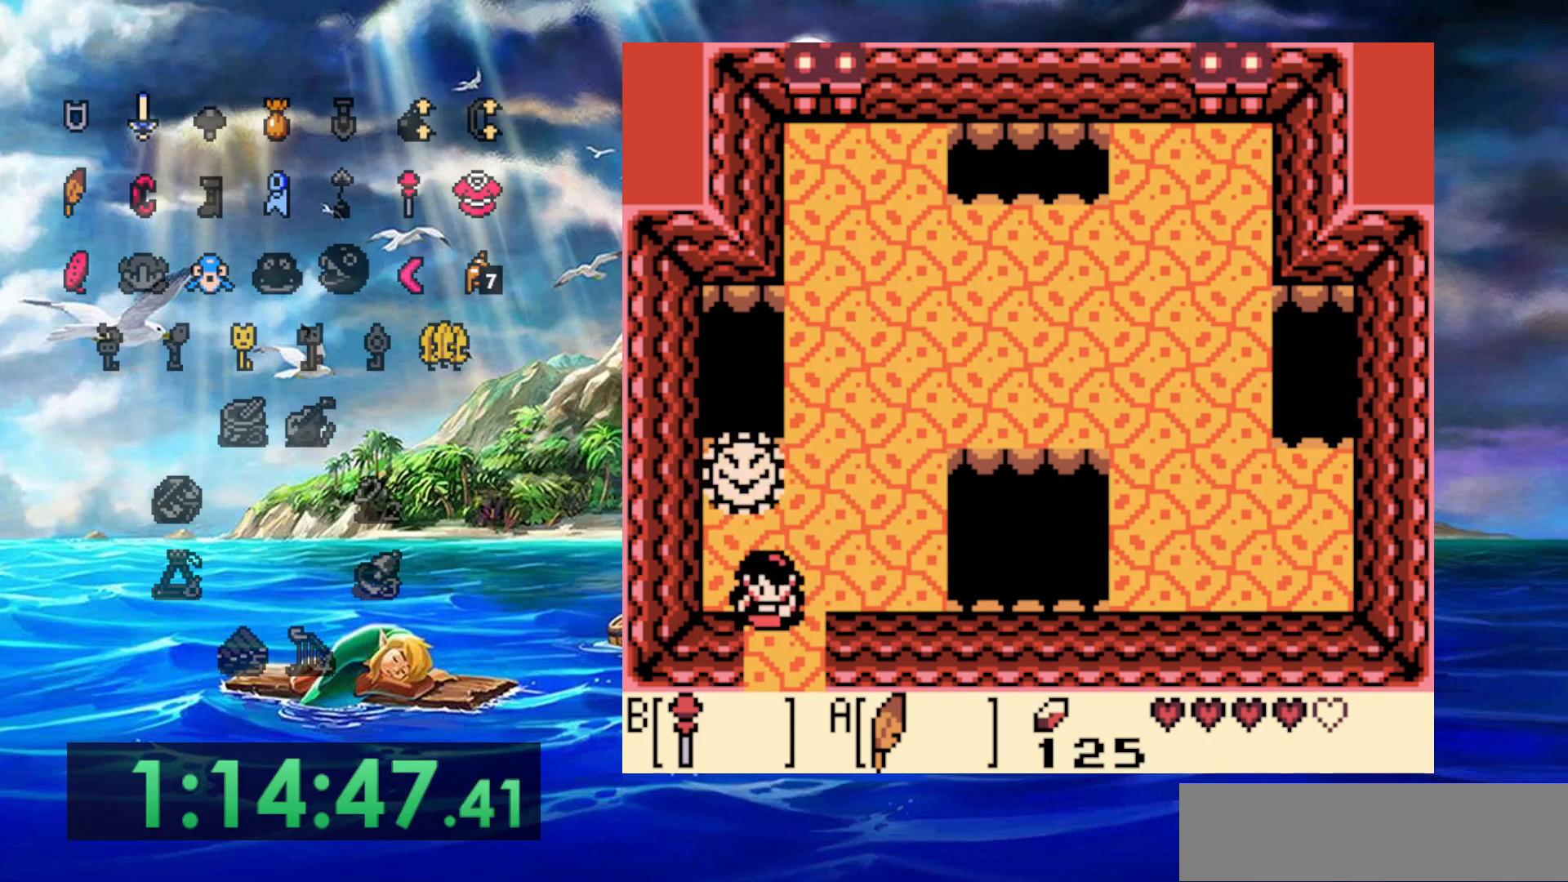
{"buttons": [], "events": []}